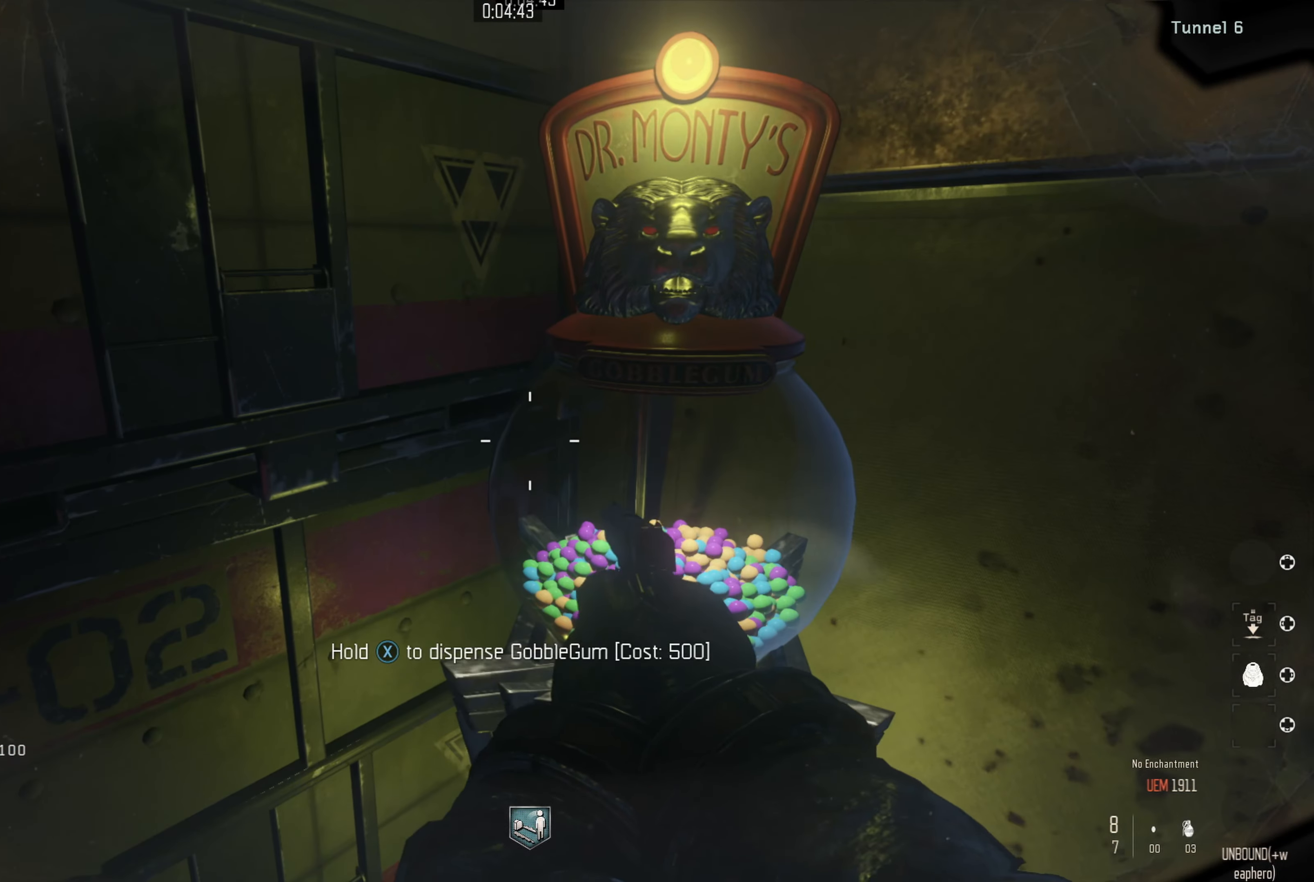
Gameplay with a controller (Nintendo layout); each line is a JSON object with the inputs held at the frame after it. "events" lists button and stick changes between this image and that frame as [ms after this image, input, new state], when the widget could be followed in between. Not read: L1 R1.
{"buttons": [], "left_stick": "down-left", "right_stick": "left", "events": [[167, "left_stick", "down-right"], [267, "right_stick", "left"], [300, "left_stick", "down"], [484, "left_stick", "down-left"]]}
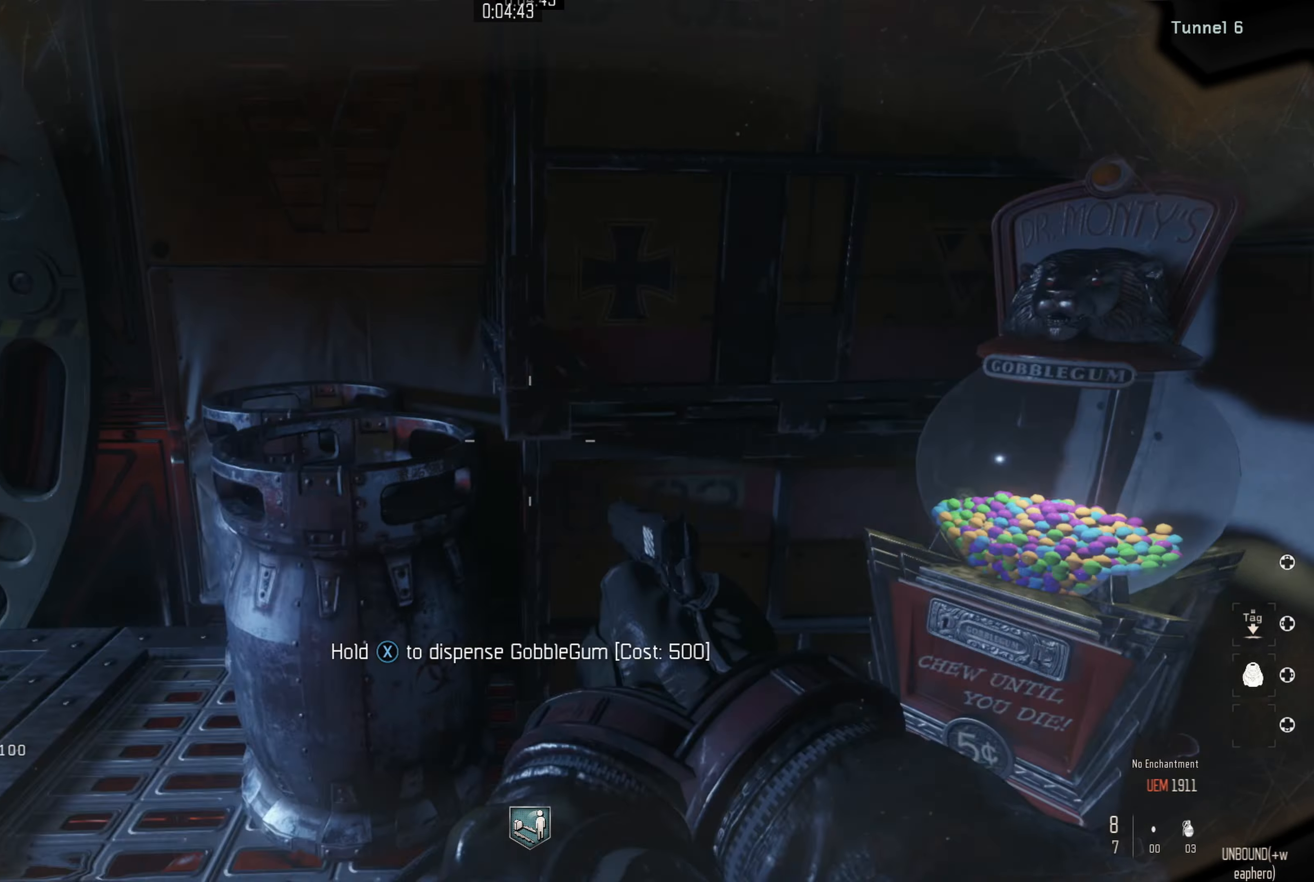
{"buttons": [], "left_stick": "left", "right_stick": "center", "events": [[117, "left_stick", "center"], [284, "left_stick", "up"], [284, "right_stick", "center"], [500, "left_stick", "left"]]}
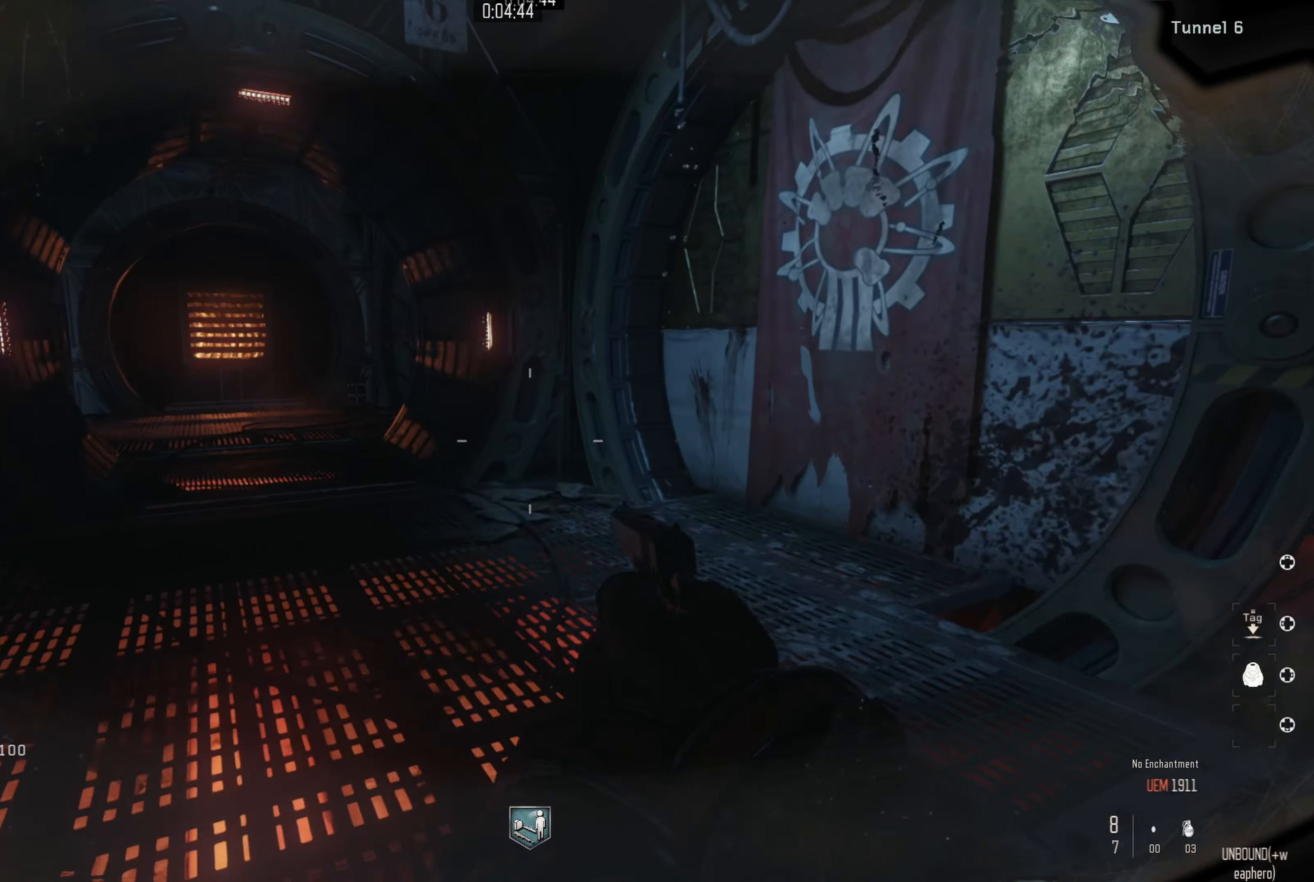
{"buttons": [], "left_stick": "up", "right_stick": "up-right", "events": [[217, "left_stick", "center"], [417, "left_stick", "up"], [484, "right_stick", "up-right"]]}
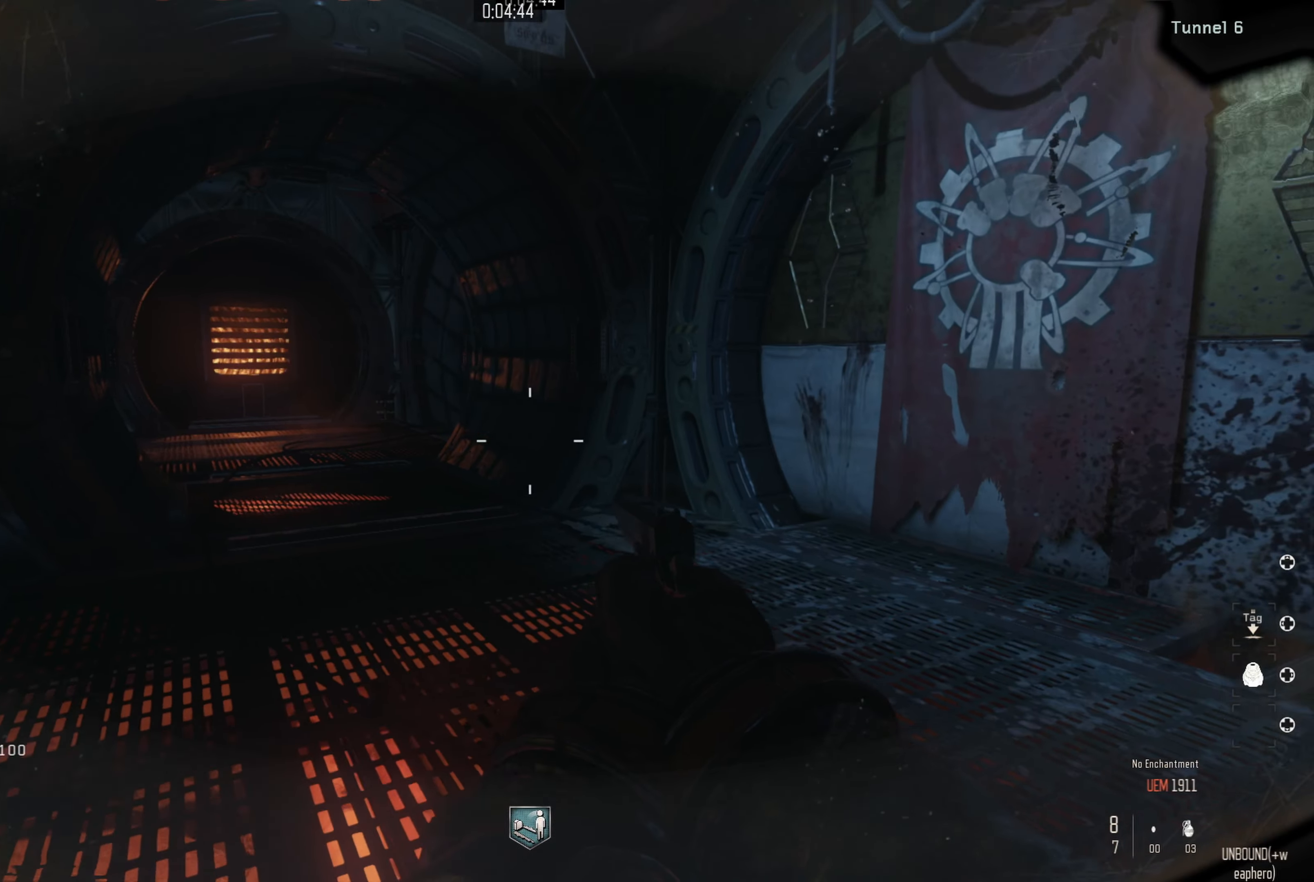
{"buttons": [], "left_stick": "left", "right_stick": "right", "events": [[50, "right_stick", "right"], [84, "left_stick", "left"], [117, "right_stick", "down-right"], [317, "right_stick", "right"]]}
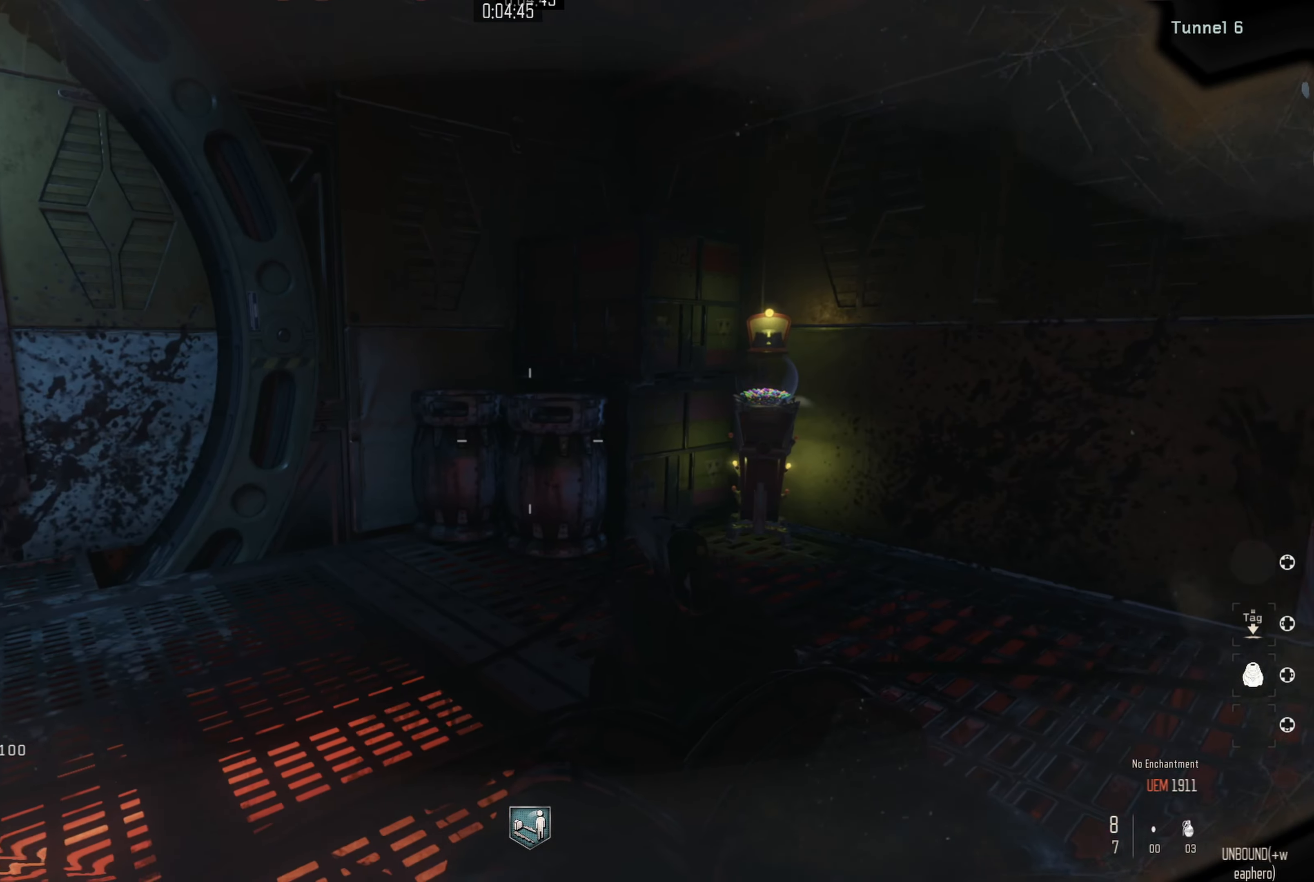
{"buttons": [], "left_stick": "center", "right_stick": "left", "events": [[167, "left_stick", "down-left"], [167, "right_stick", "up"], [300, "right_stick", "left"], [367, "left_stick", "center"]]}
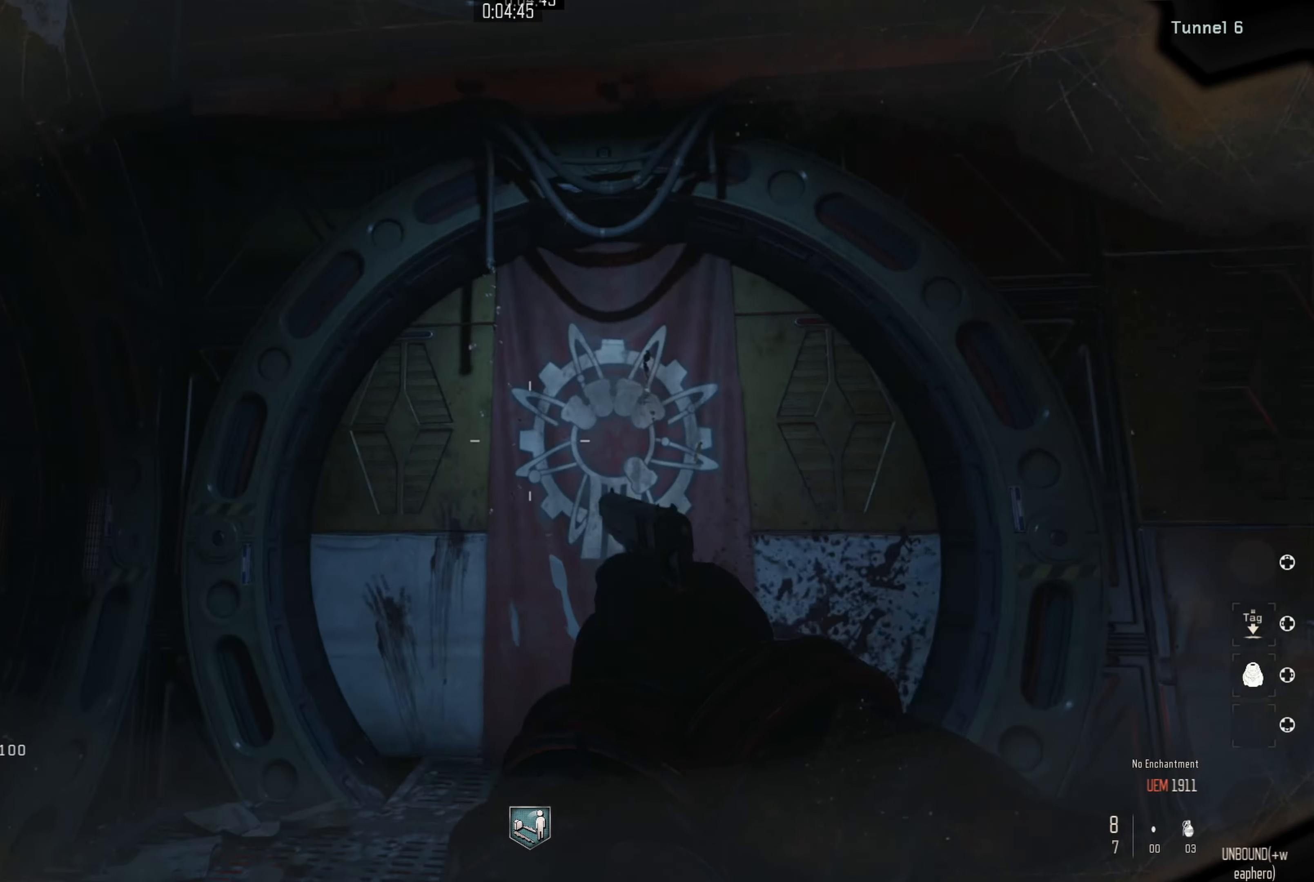
{"buttons": [], "left_stick": "up-right", "right_stick": "down-left", "events": [[117, "right_stick", "center"], [317, "right_stick", "up"], [334, "left_stick", "up"], [417, "right_stick", "left"], [467, "left_stick", "up-right"], [467, "right_stick", "down-left"]]}
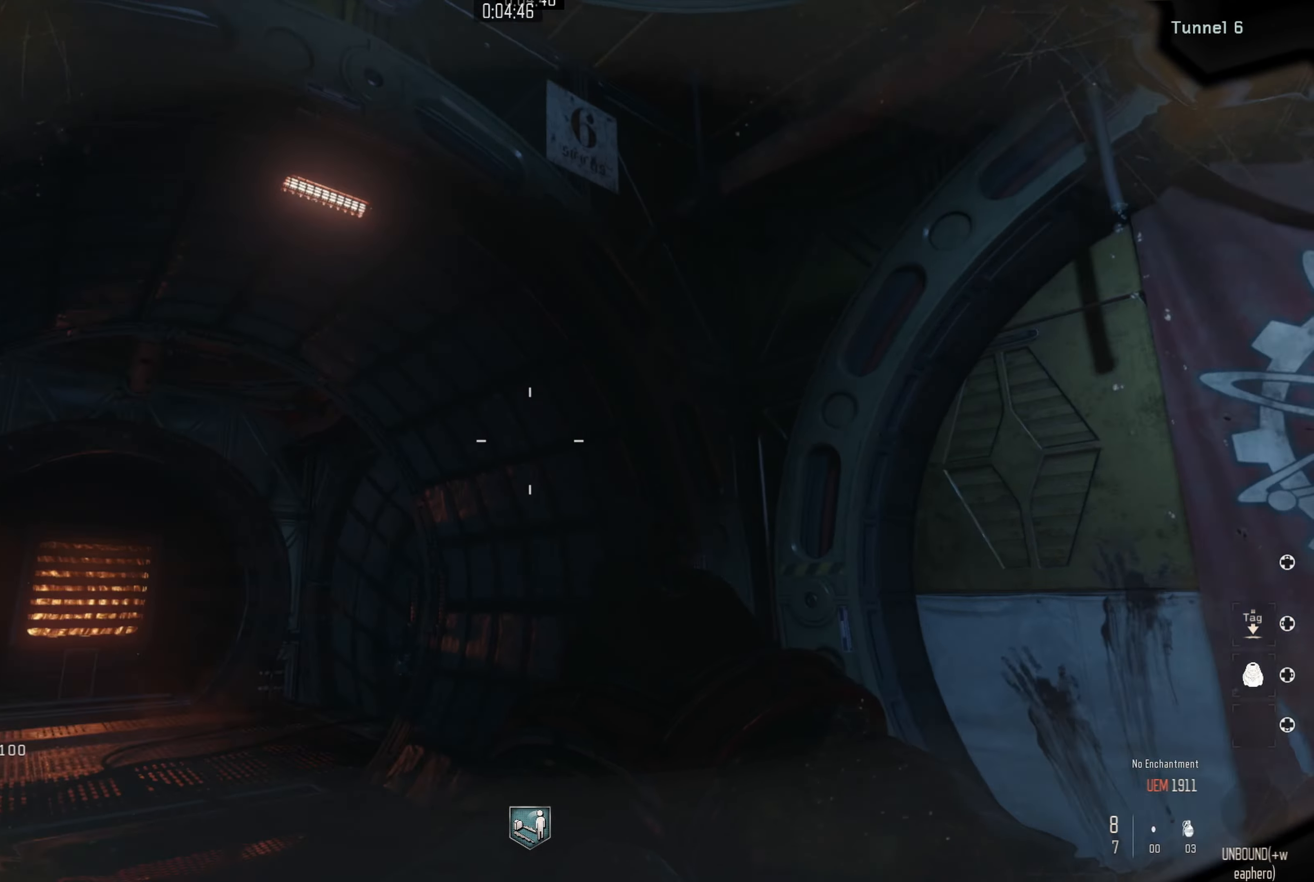
{"buttons": [], "left_stick": "up-left", "right_stick": "down", "events": [[184, "right_stick", "up-left"], [267, "right_stick", "up-right"], [367, "left_stick", "up-left"], [384, "right_stick", "down"]]}
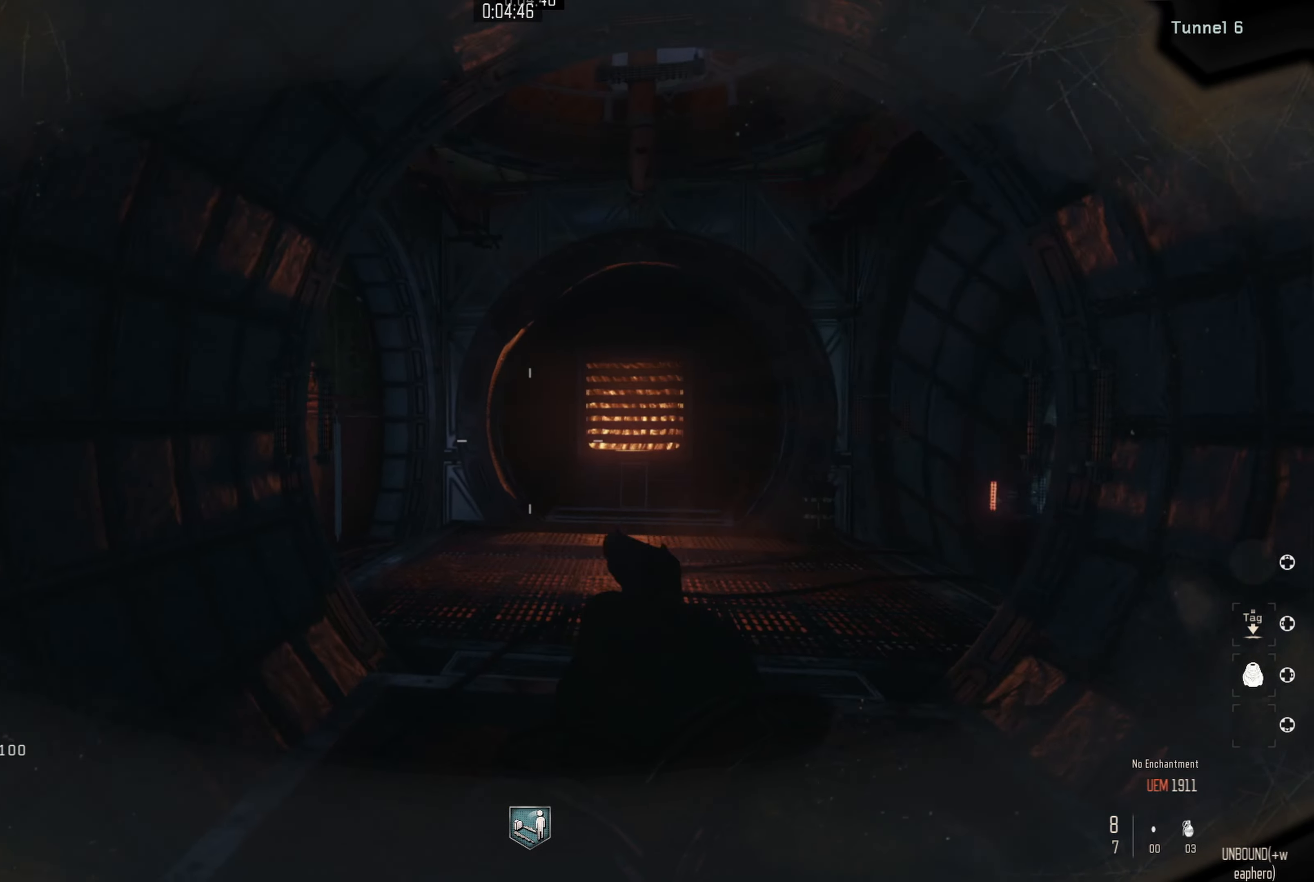
{"buttons": [], "left_stick": "up", "right_stick": "up", "events": [[134, "right_stick", "right"], [184, "left_stick", "up-right"], [184, "right_stick", "up"], [234, "right_stick", "left"], [334, "right_stick", "down"], [434, "left_stick", "up"], [434, "right_stick", "right"], [484, "right_stick", "up"]]}
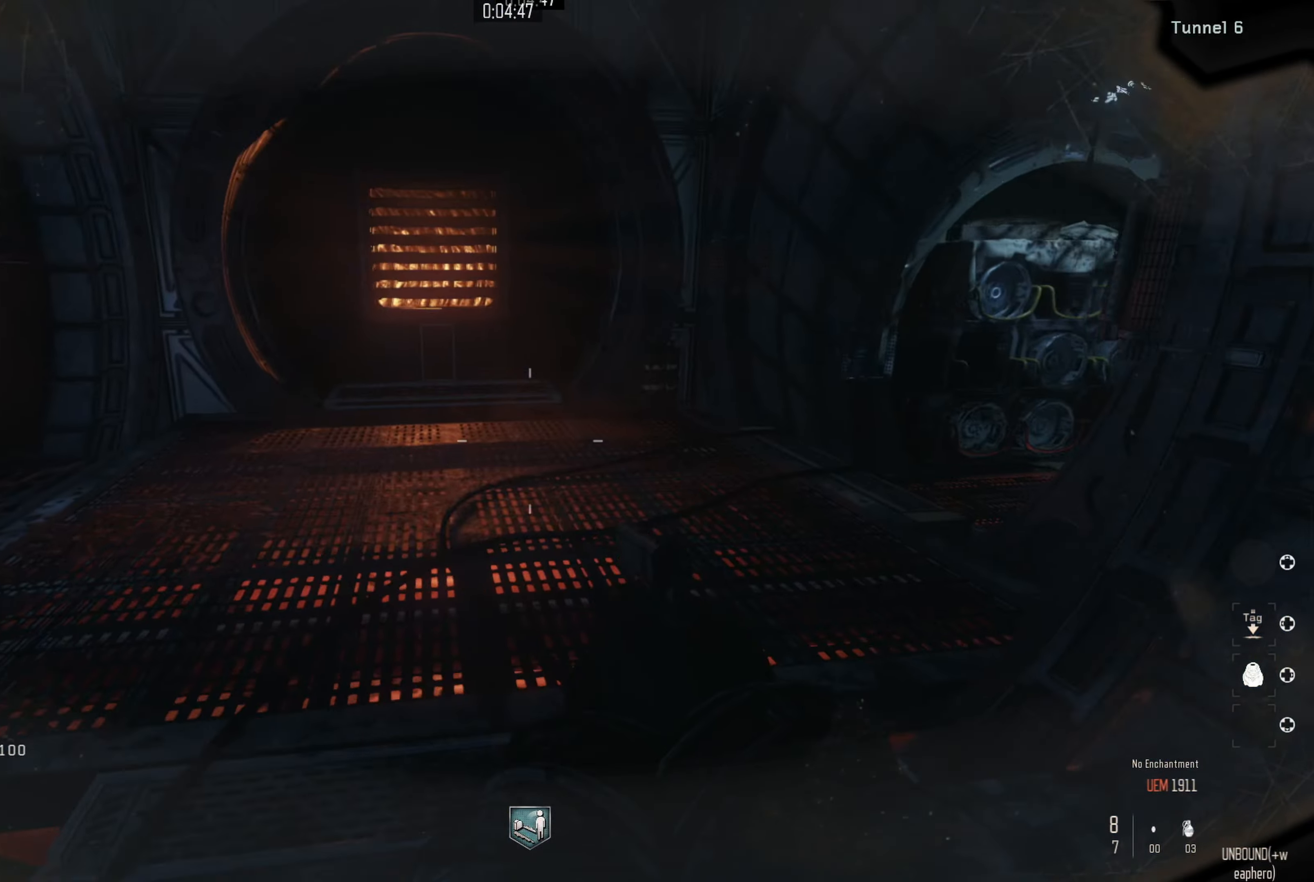
{"buttons": [], "left_stick": "center", "right_stick": "center", "events": [[17, "right_stick", "up-left"], [117, "right_stick", "left"], [150, "left_stick", "center"], [234, "right_stick", "center"]]}
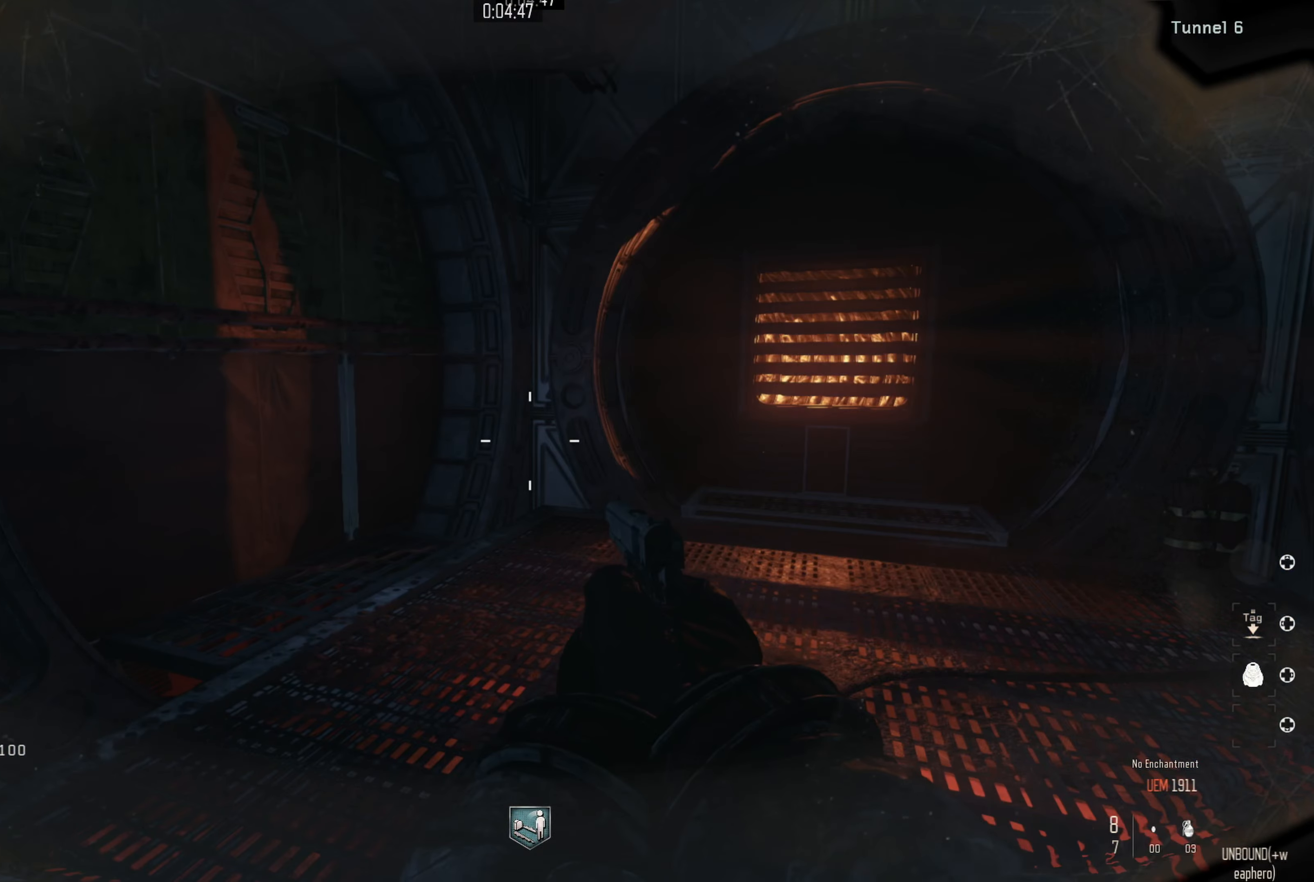
{"buttons": [], "left_stick": "up-left", "right_stick": "right", "events": [[267, "right_stick", "up"], [334, "left_stick", "right"], [450, "right_stick", "right"], [467, "left_stick", "up-left"]]}
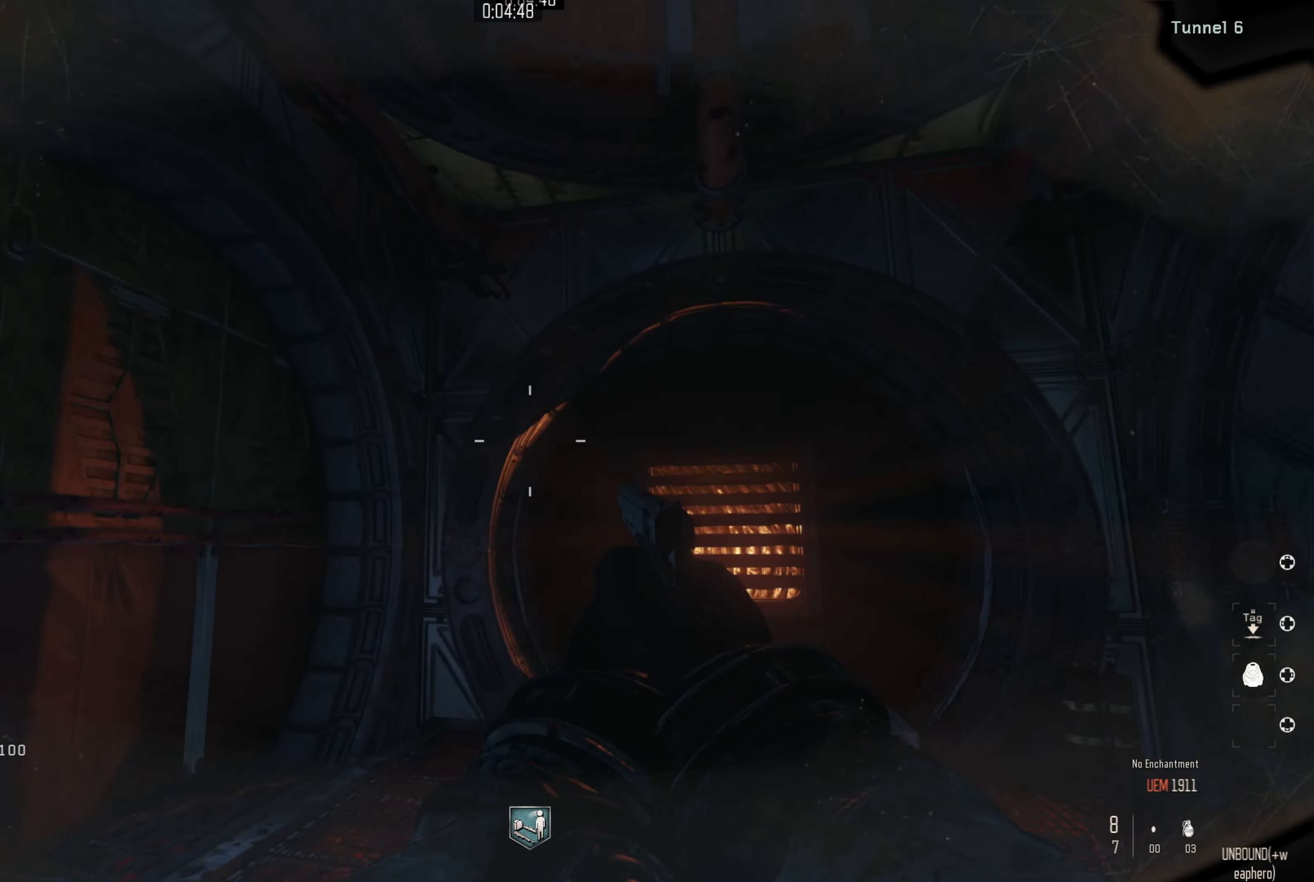
{"buttons": [], "left_stick": "up-left", "right_stick": "center", "events": [[17, "left_stick", "left"], [17, "right_stick", "down-right"], [184, "left_stick", "up"], [184, "right_stick", "center"], [250, "left_stick", "right"], [317, "left_stick", "down"], [417, "left_stick", "left"], [467, "left_stick", "up-left"]]}
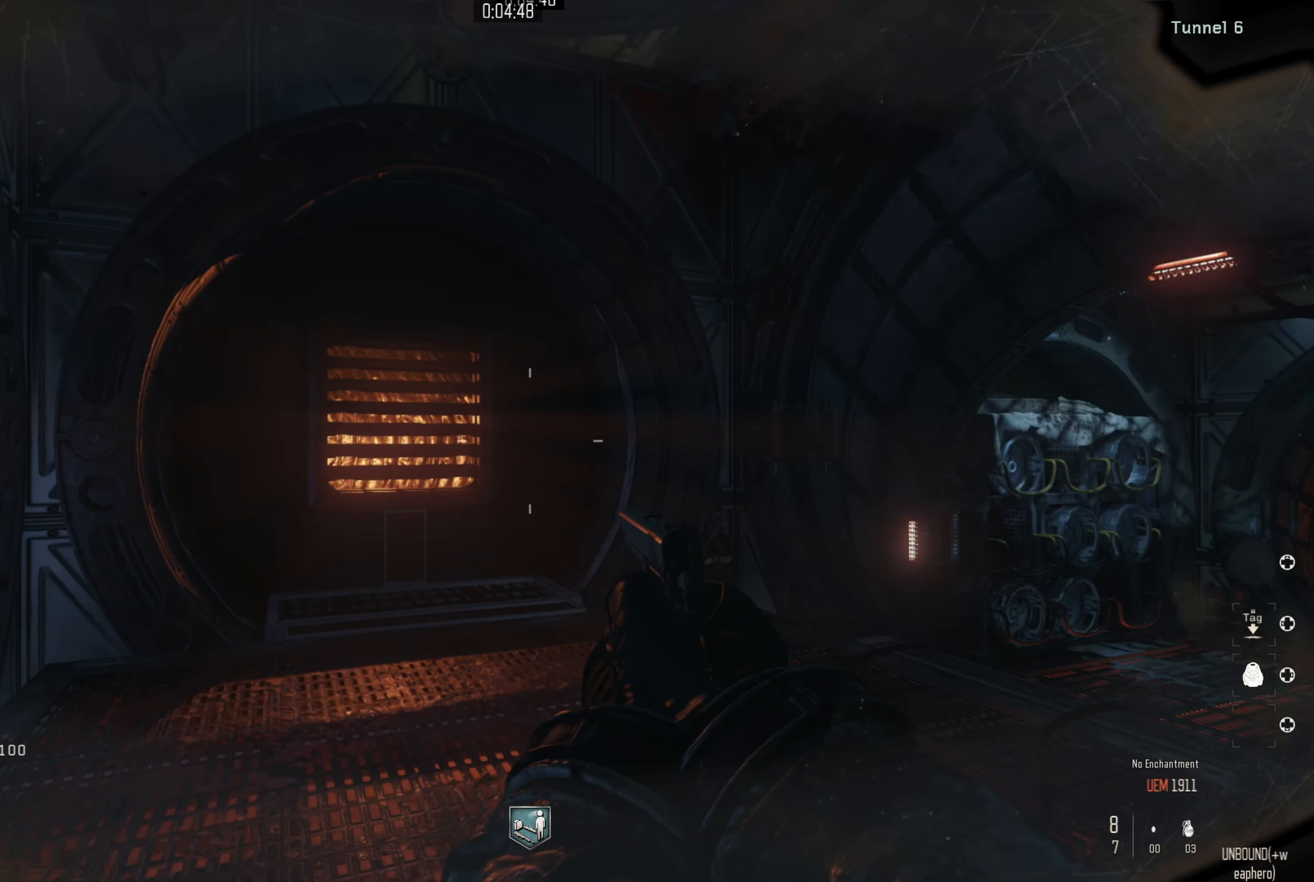
{"buttons": [], "left_stick": "up", "right_stick": "up", "events": [[34, "left_stick", "up"], [34, "right_stick", "down"], [200, "left_stick", "up-right"], [217, "right_stick", "center"], [300, "left_stick", "up"], [467, "right_stick", "up"]]}
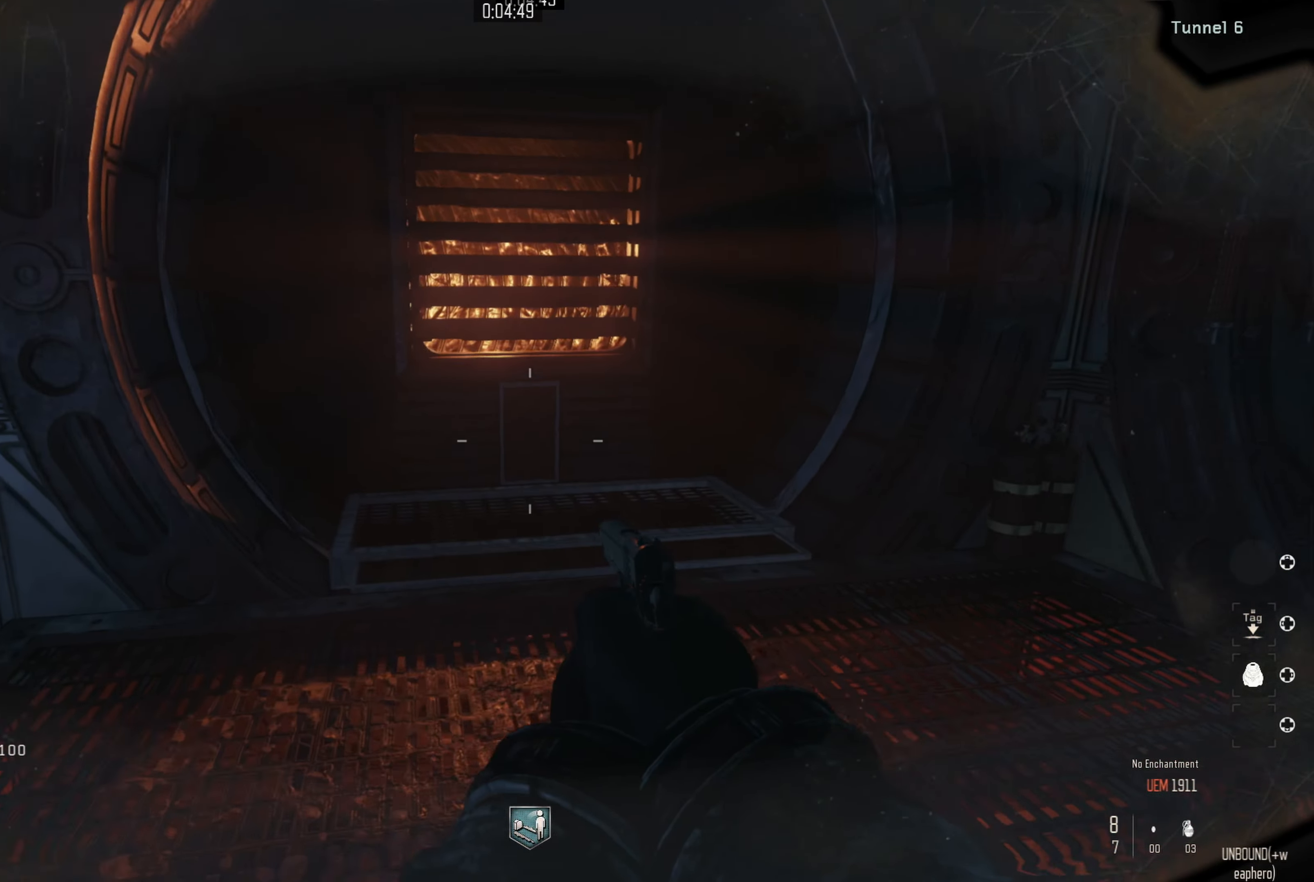
{"buttons": [], "left_stick": "center", "right_stick": "center", "events": [[17, "right_stick", "up-right"], [200, "right_stick", "down-right"], [300, "left_stick", "left"], [367, "right_stick", "center"], [450, "left_stick", "center"]]}
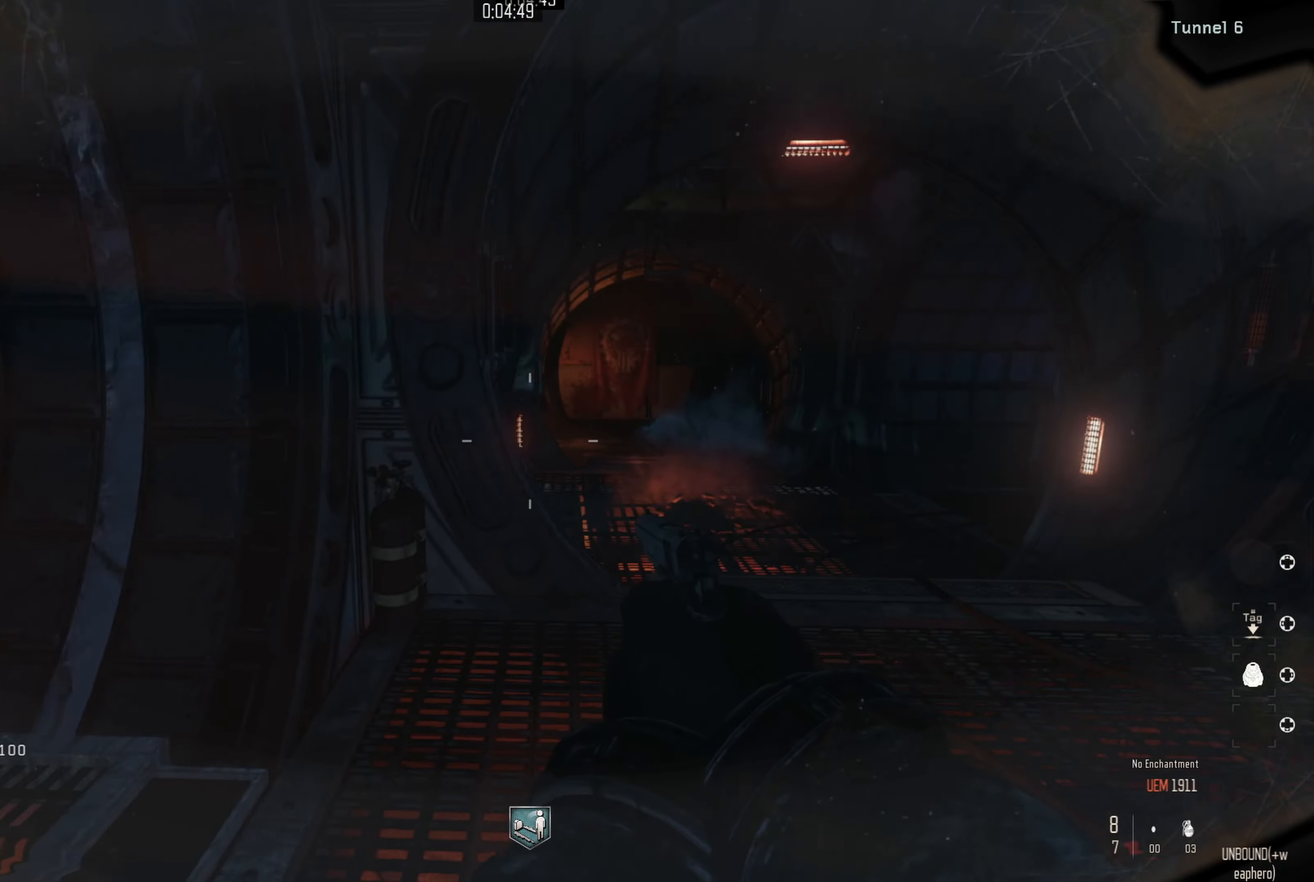
{"buttons": [], "left_stick": "up", "right_stick": "up", "events": [[17, "right_stick", "right"], [67, "left_stick", "left"], [167, "right_stick", "up"], [183, "left_stick", "up"], [233, "right_stick", "left"], [267, "left_stick", "right"], [300, "right_stick", "down"], [333, "left_stick", "down"], [417, "left_stick", "left"], [417, "right_stick", "right"], [467, "right_stick", "up"], [483, "left_stick", "up"]]}
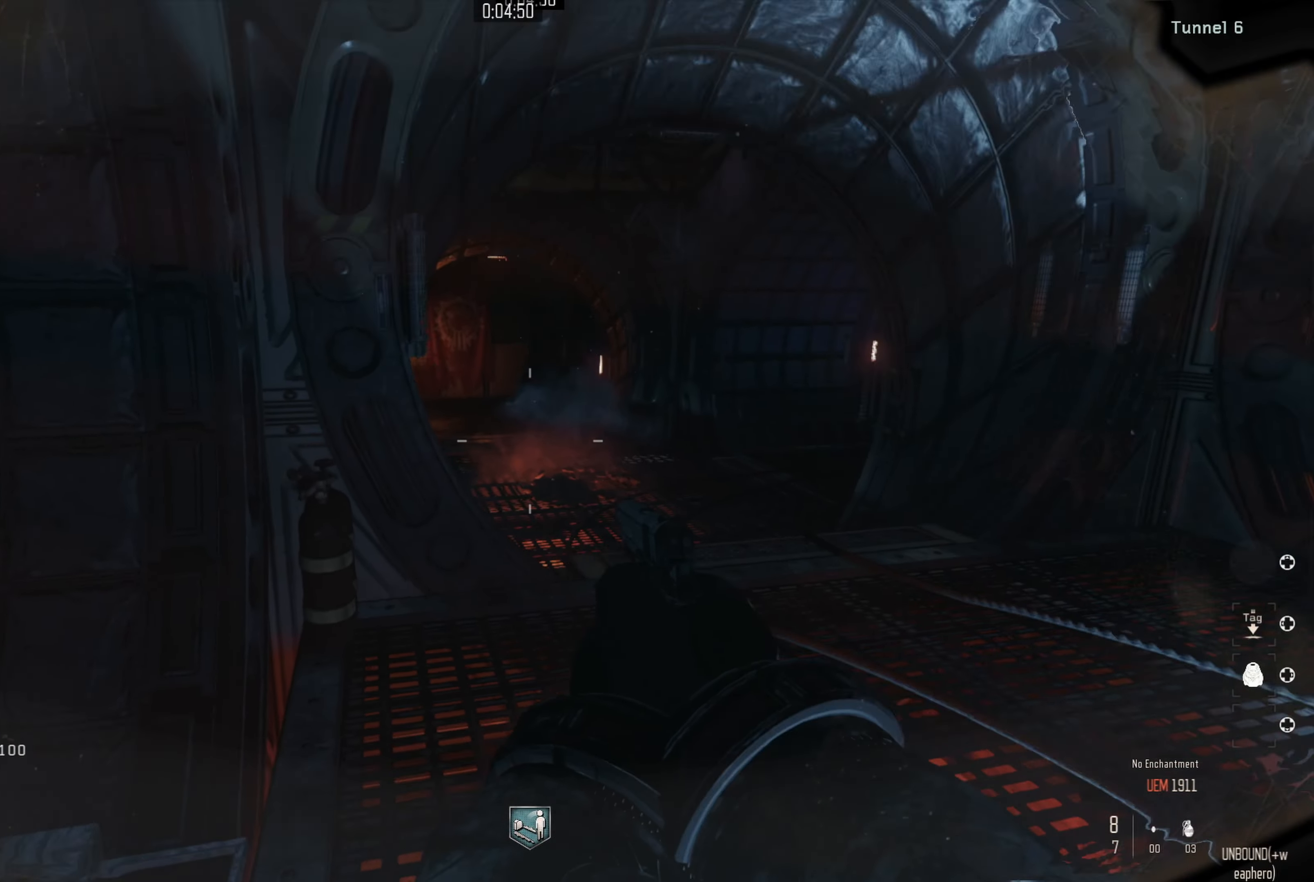
{"buttons": [], "left_stick": "up-left", "right_stick": "up-right", "events": [[67, "right_stick", "left"], [83, "left_stick", "right"], [250, "right_stick", "up"], [283, "left_stick", "up"], [350, "left_stick", "left"], [350, "right_stick", "down-right"], [467, "left_stick", "up-left"], [483, "right_stick", "up-right"]]}
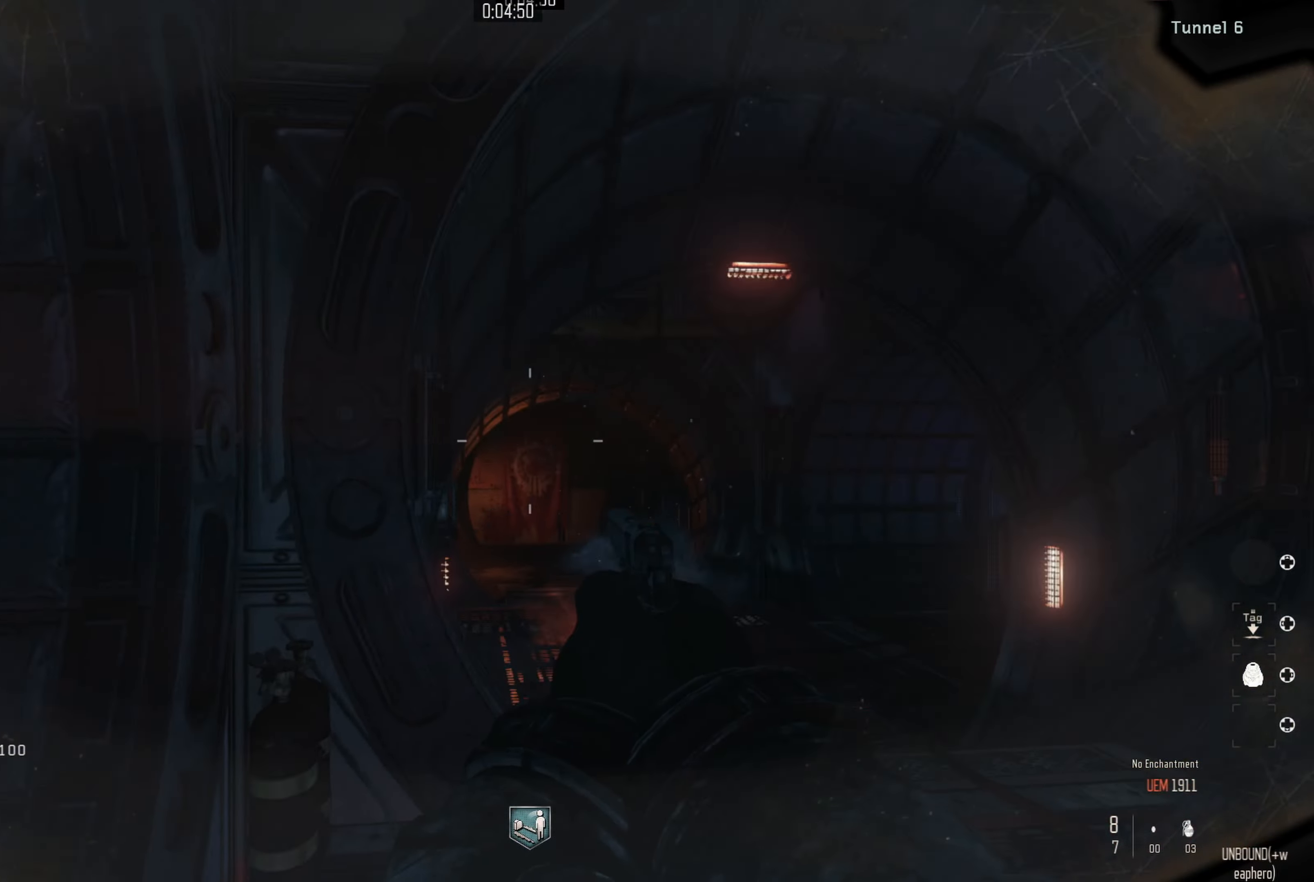
{"buttons": [], "left_stick": "down-left", "right_stick": "down", "events": [[17, "left_stick", "up"], [33, "right_stick", "up-left"], [67, "left_stick", "right"], [133, "right_stick", "down-left"], [150, "left_stick", "down"], [183, "right_stick", "down-right"], [217, "left_stick", "left"], [283, "left_stick", "up"], [300, "right_stick", "up"], [350, "left_stick", "right"], [367, "right_stick", "left"], [433, "right_stick", "down"], [467, "left_stick", "down-left"]]}
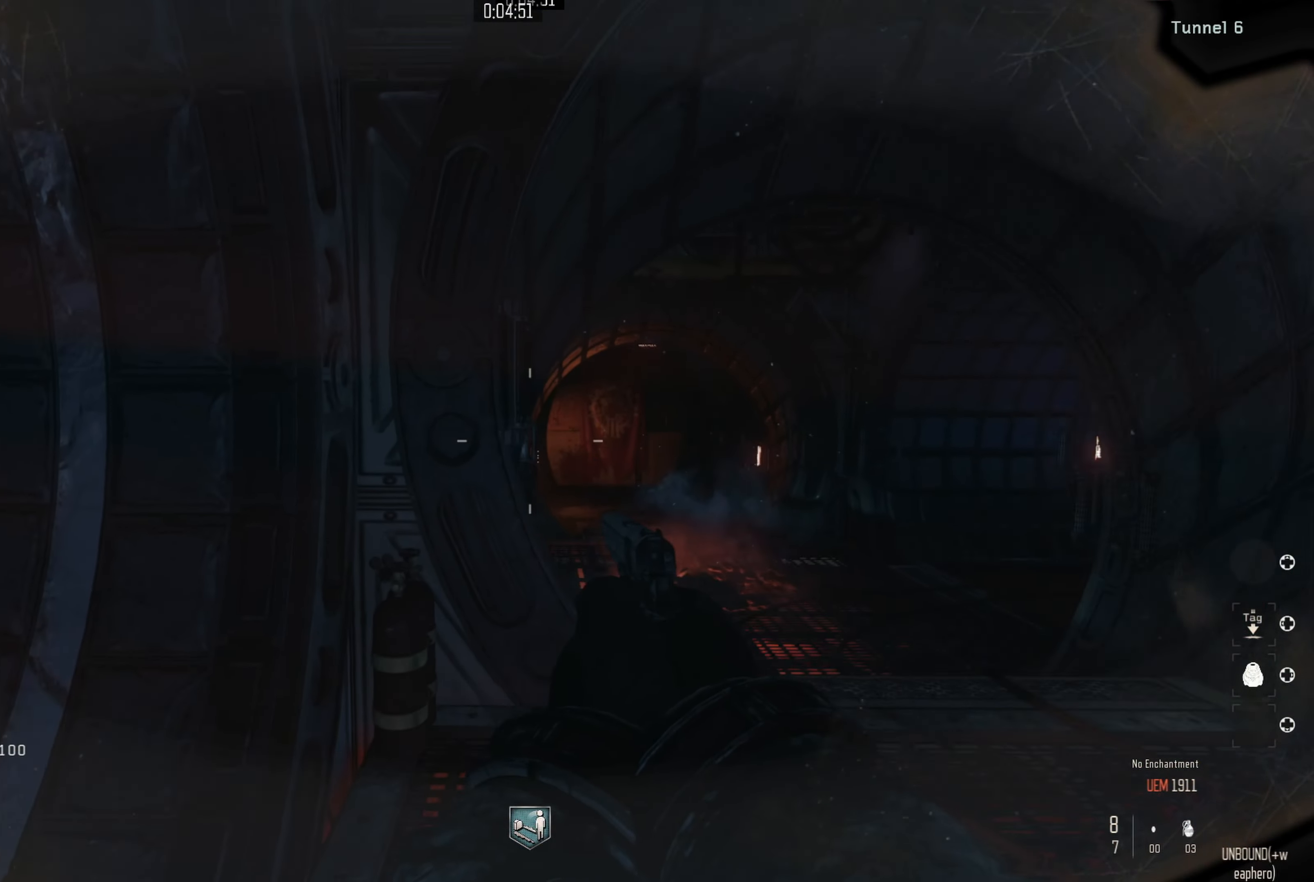
{"buttons": [], "left_stick": "down", "right_stick": "down", "events": [[17, "left_stick", "left"], [33, "right_stick", "right"], [67, "left_stick", "up"], [83, "right_stick", "up"], [133, "left_stick", "right"], [167, "right_stick", "left"], [217, "left_stick", "down"], [217, "right_stick", "down"], [283, "left_stick", "left"], [317, "right_stick", "right"], [350, "left_stick", "up"], [367, "right_stick", "up"], [417, "right_stick", "left"], [433, "left_stick", "right"], [483, "left_stick", "down"], [500, "right_stick", "down"]]}
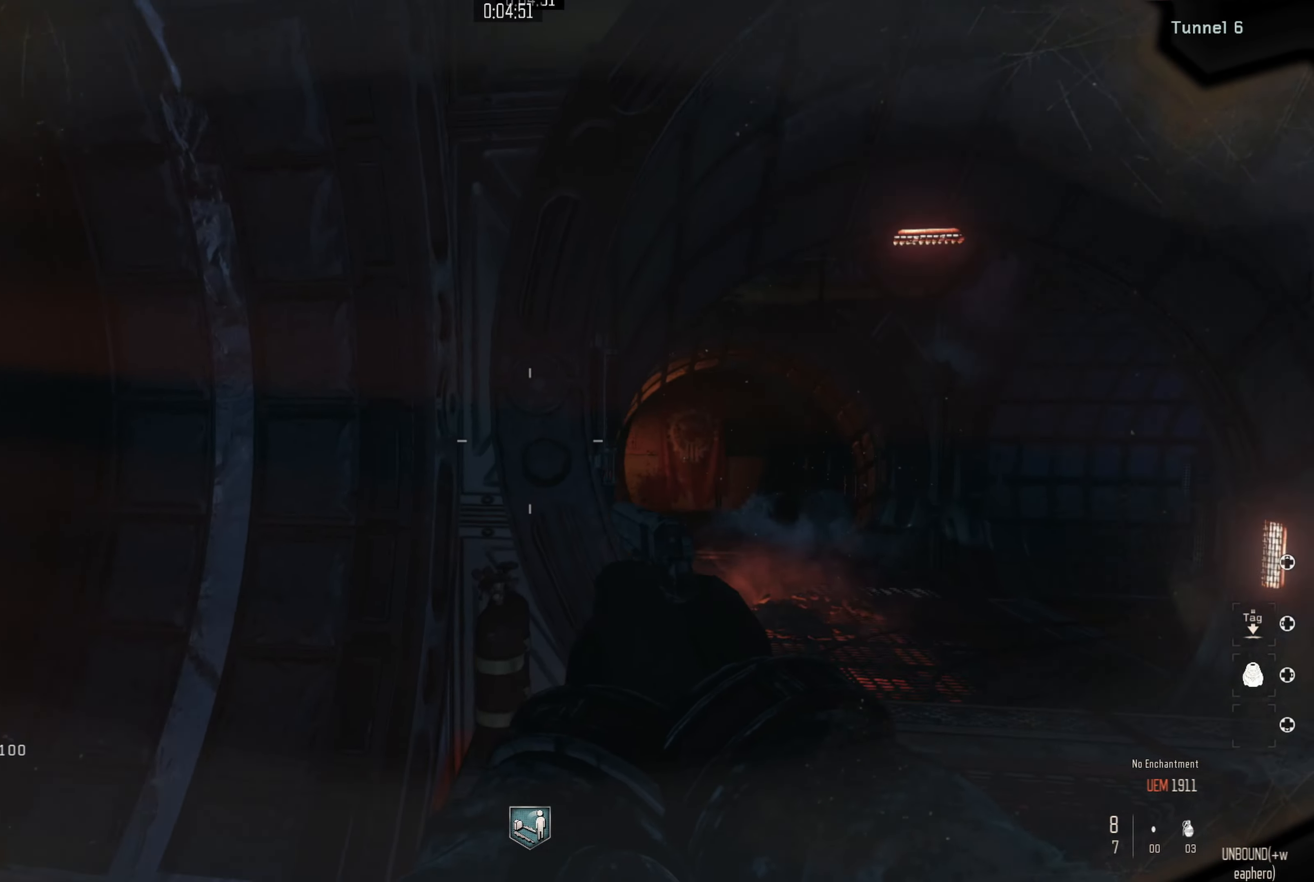
{"buttons": [], "left_stick": "center", "right_stick": "left", "events": [[83, "left_stick", "left"], [117, "right_stick", "up-right"], [133, "left_stick", "up"], [183, "right_stick", "up-left"], [217, "left_stick", "right"], [267, "left_stick", "down"], [267, "right_stick", "down-left"], [383, "left_stick", "left"], [417, "right_stick", "left"], [450, "left_stick", "center"]]}
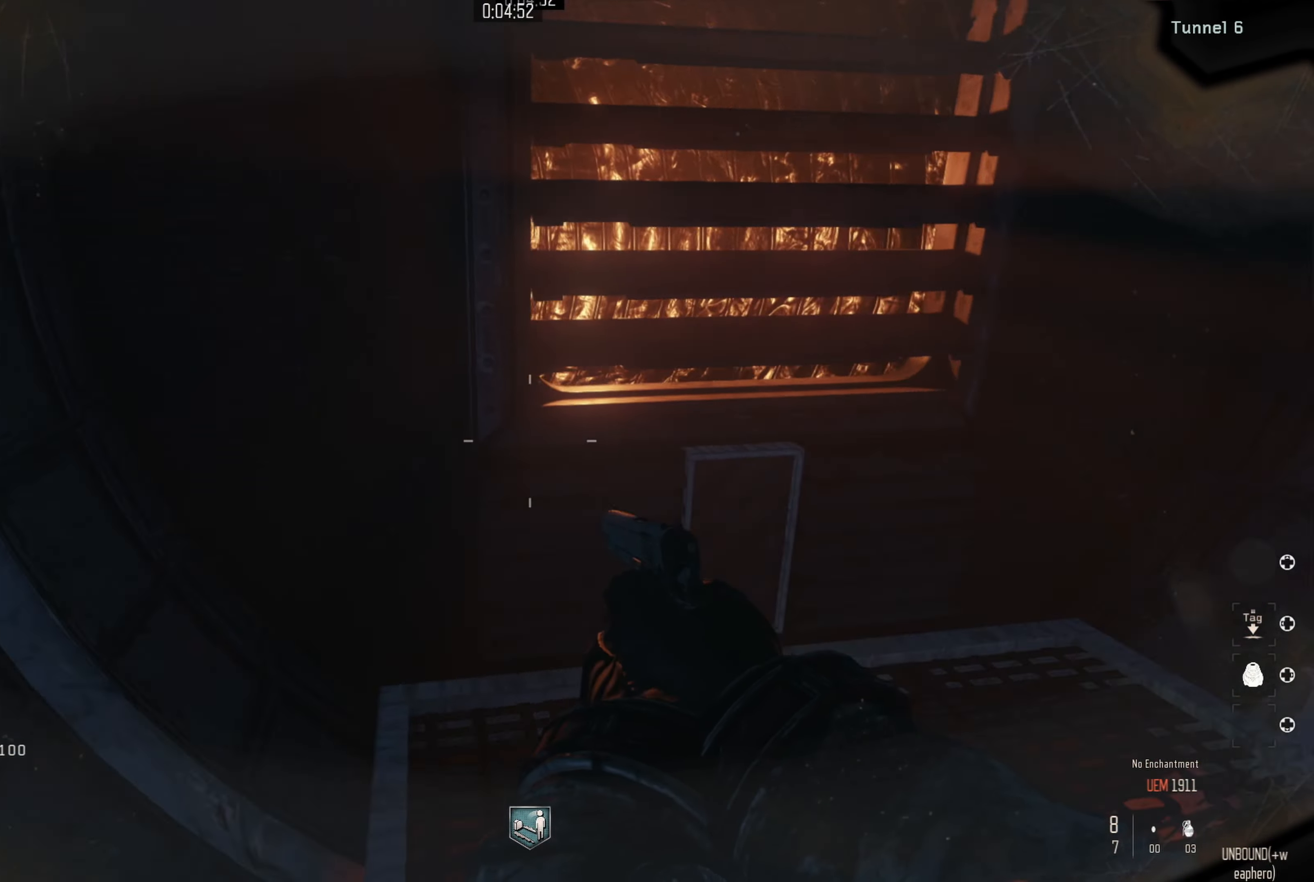
{"buttons": ["R3"], "left_stick": "center", "right_stick": "center", "events": [[67, "right_stick", "center"], [100, "left_stick", "up-right"], [217, "right_stick", "down-right"], [233, "left_stick", "right"], [350, "left_stick", "up"], [400, "right_stick", "left"], [450, "R3", "down"], [450, "right_stick", "center"], [467, "left_stick", "center"]]}
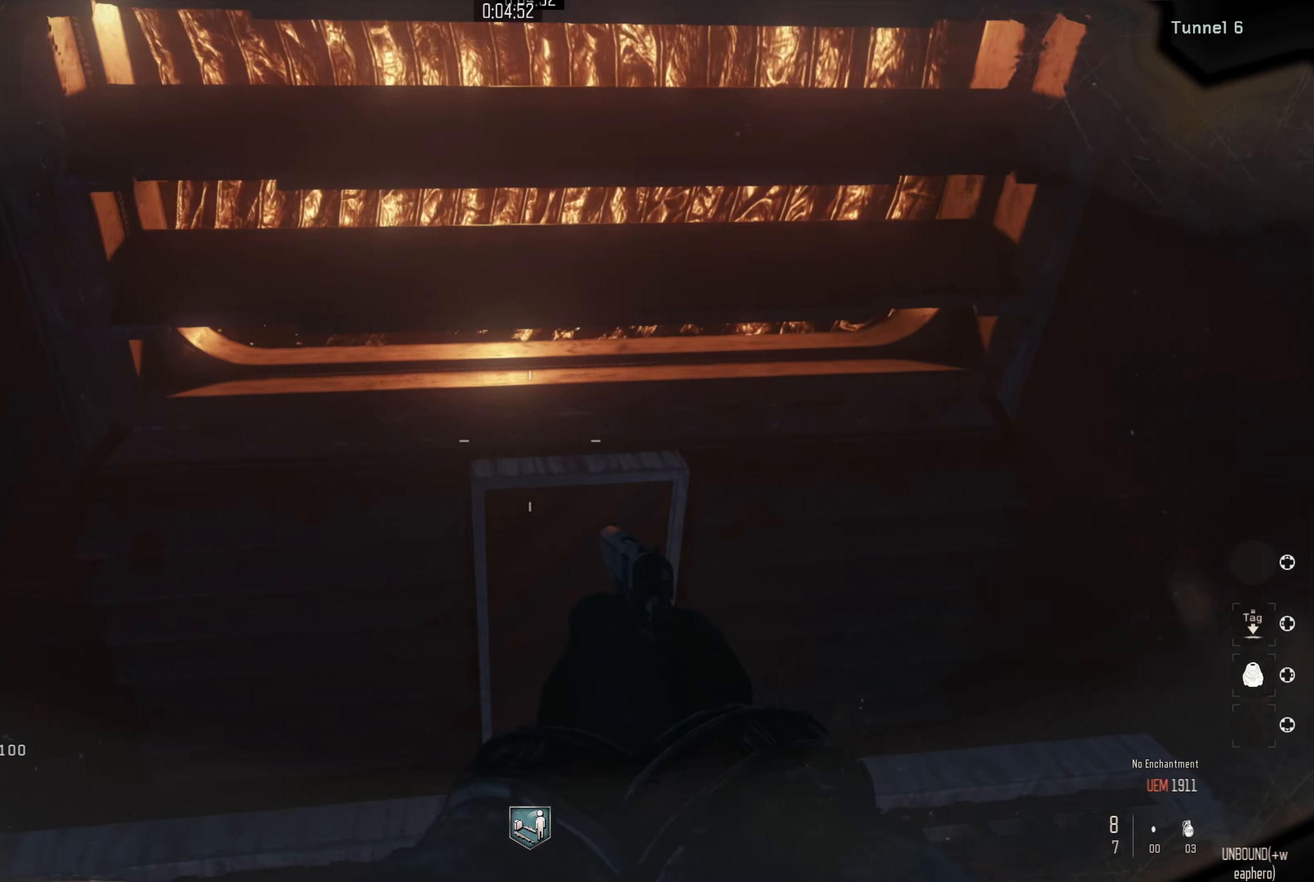
{"buttons": [], "left_stick": "down-left", "right_stick": "center", "events": [[33, "R3", "up"], [67, "left_stick", "up"], [100, "L3", "down"], [233, "L3", "up"], [350, "left_stick", "center"], [500, "left_stick", "down-left"]]}
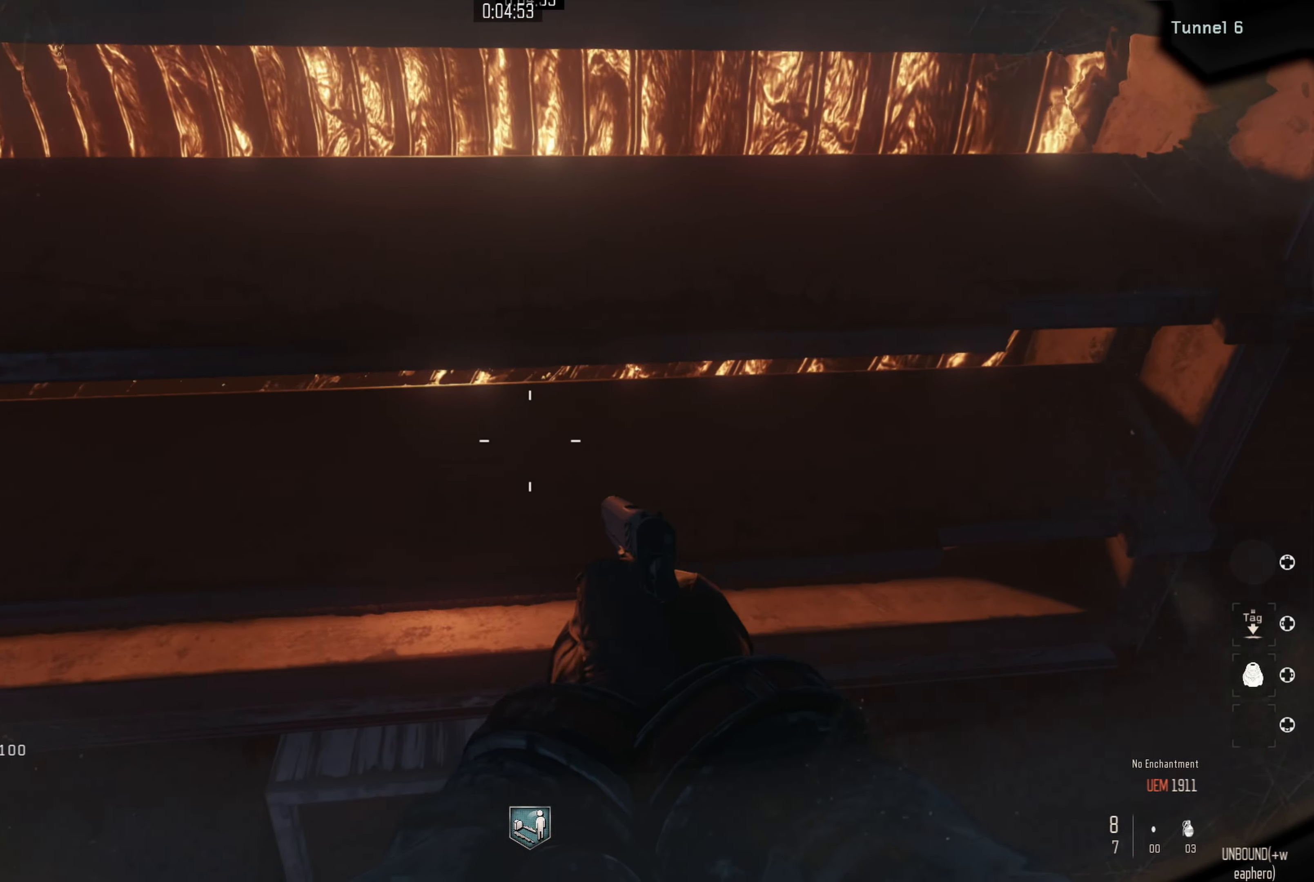
{"buttons": [], "left_stick": "center", "right_stick": "center", "events": [[100, "right_stick", "up-right"], [117, "left_stick", "down"], [217, "left_stick", "down-right"], [433, "left_stick", "center"], [483, "right_stick", "center"]]}
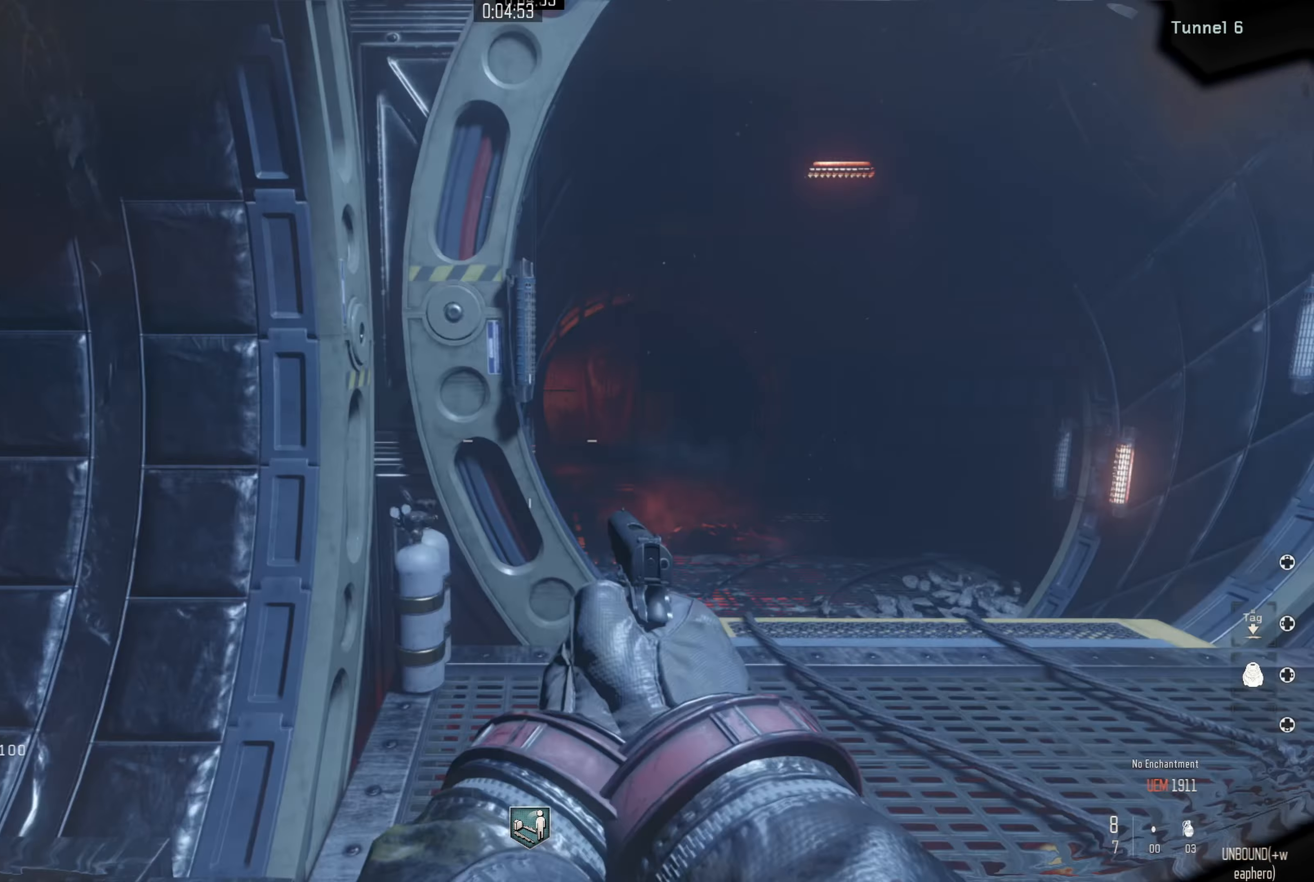
{"buttons": [], "left_stick": "up", "right_stick": "center", "events": [[83, "left_stick", "up-right"], [467, "left_stick", "up"]]}
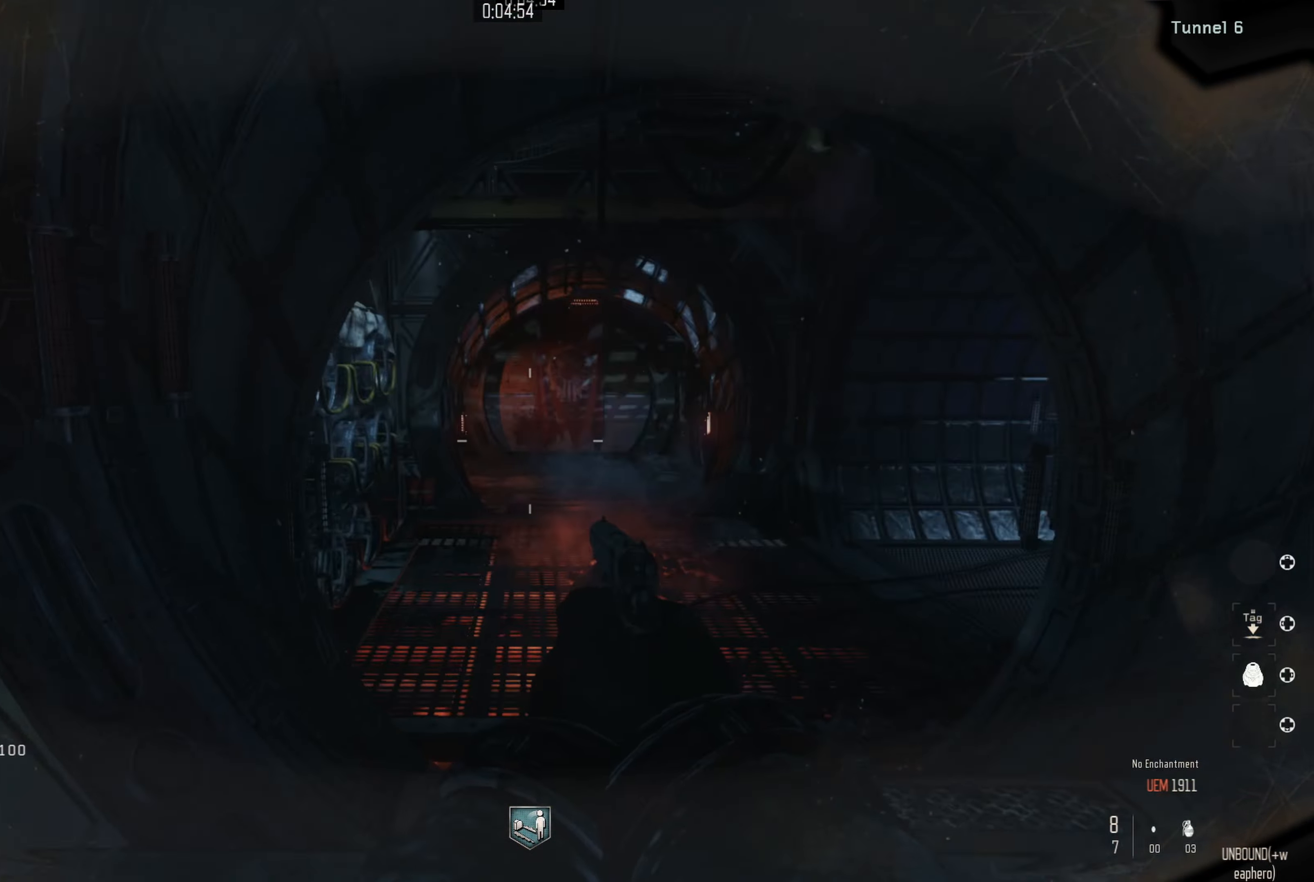
{"buttons": [], "left_stick": "up", "right_stick": "left", "events": [[483, "right_stick", "left"]]}
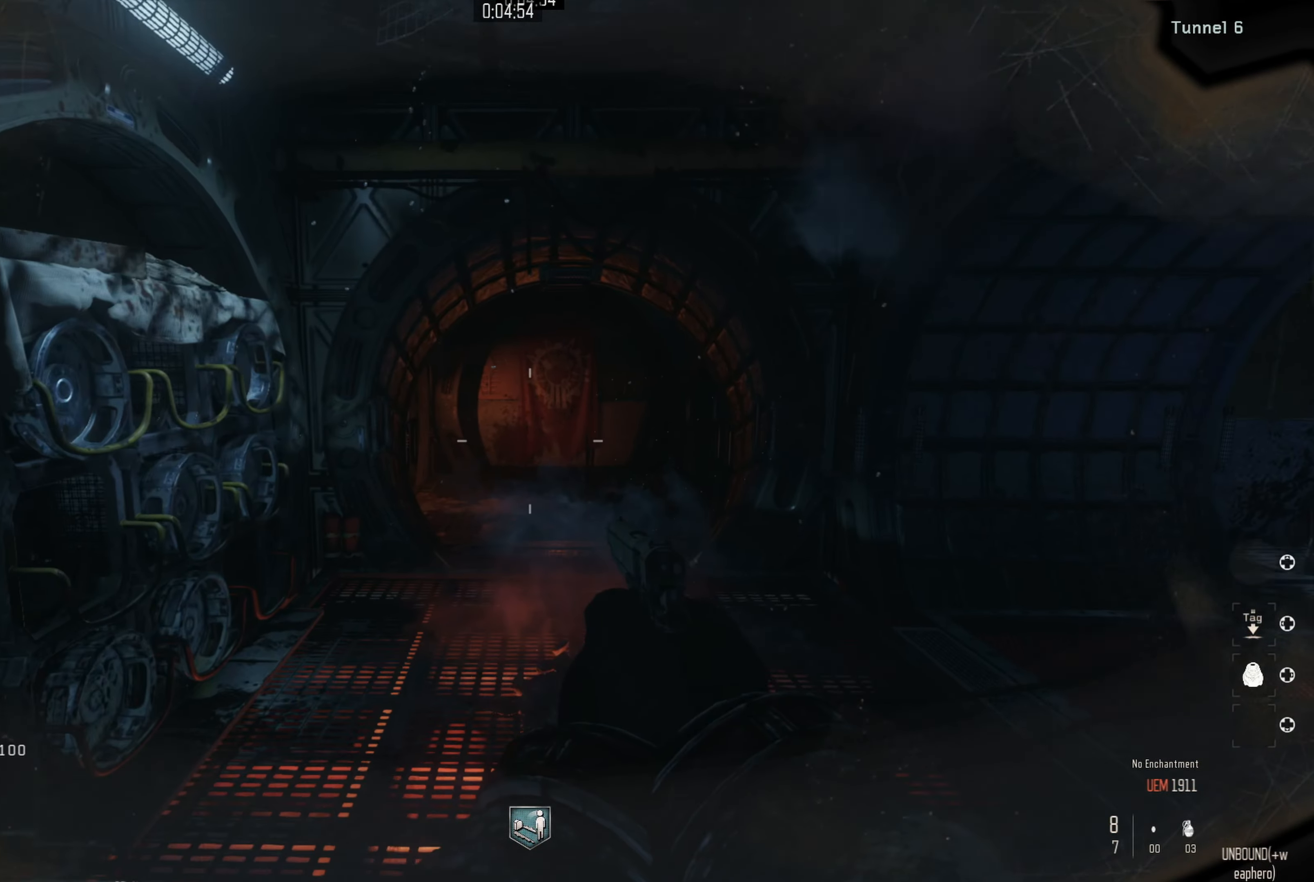
{"buttons": [], "left_stick": "center", "right_stick": "up-left", "events": [[117, "left_stick", "up-right"], [200, "right_stick", "up-left"], [417, "left_stick", "center"]]}
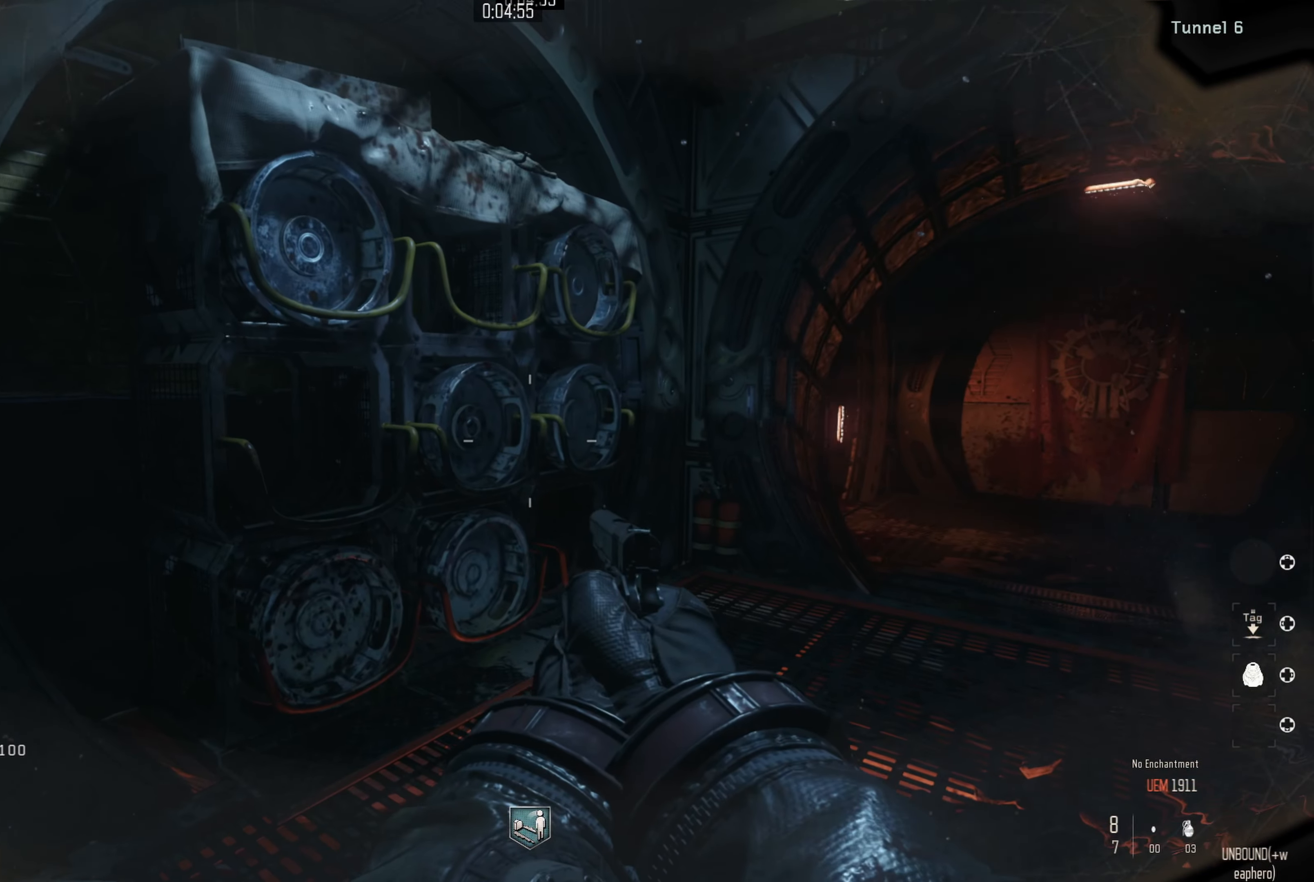
{"buttons": [], "left_stick": "up-left", "right_stick": "right", "events": [[67, "right_stick", "center"], [150, "left_stick", "up"], [150, "right_stick", "right"], [267, "left_stick", "up-left"]]}
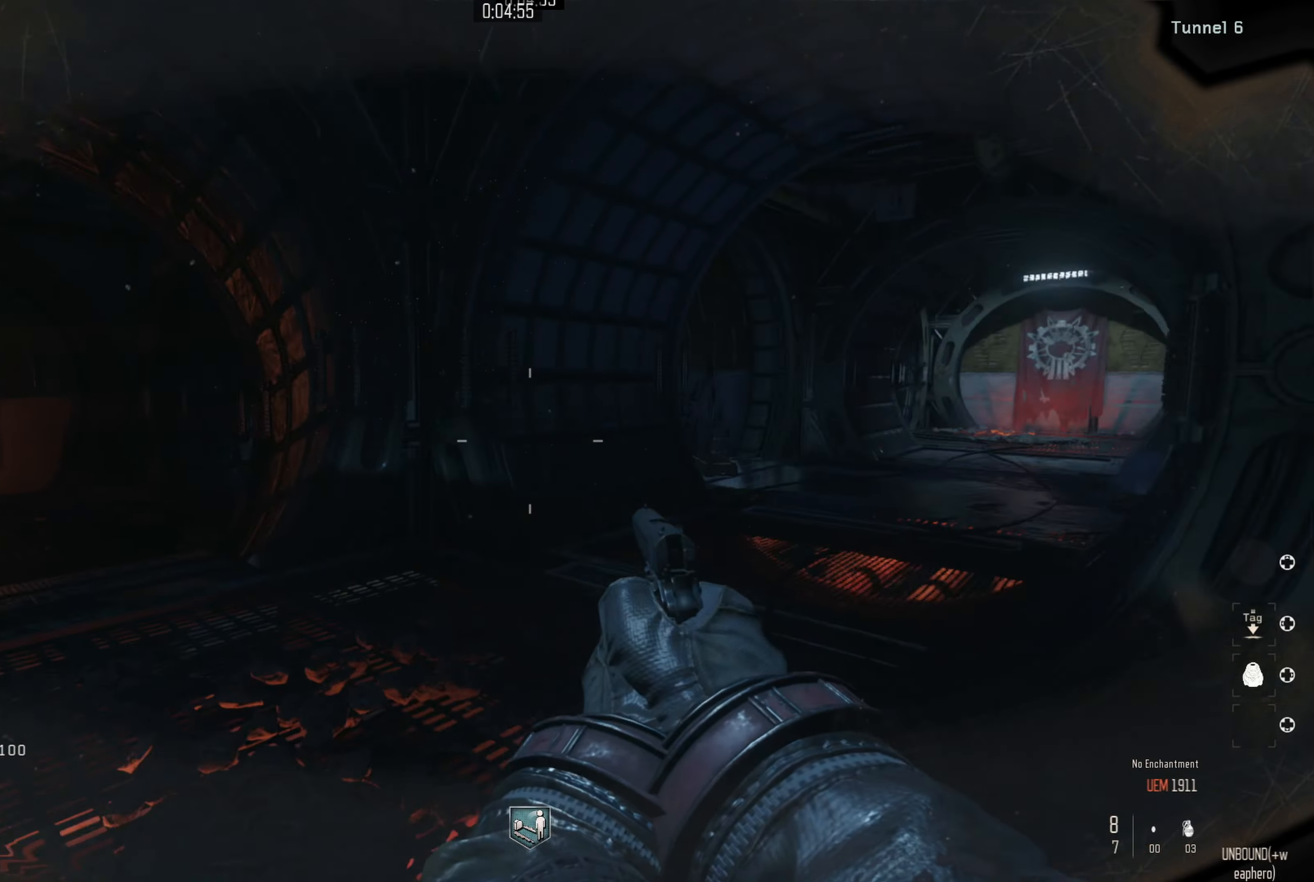
{"buttons": [], "left_stick": "center", "right_stick": "center", "events": [[117, "right_stick", "center"], [367, "left_stick", "center"]]}
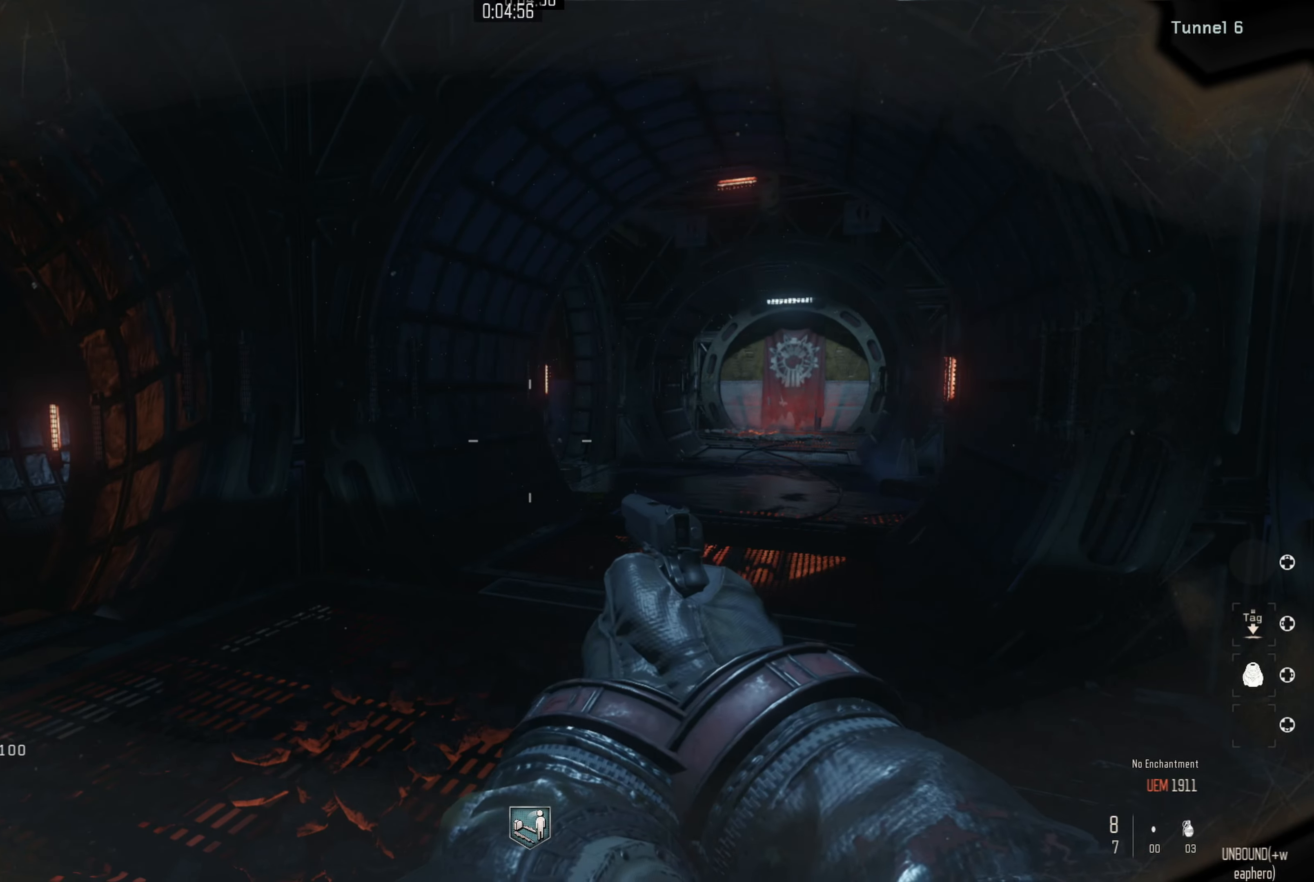
{"buttons": [], "left_stick": "left", "right_stick": "left", "events": [[133, "left_stick", "up-left"], [267, "left_stick", "up"], [417, "left_stick", "left"], [450, "right_stick", "left"]]}
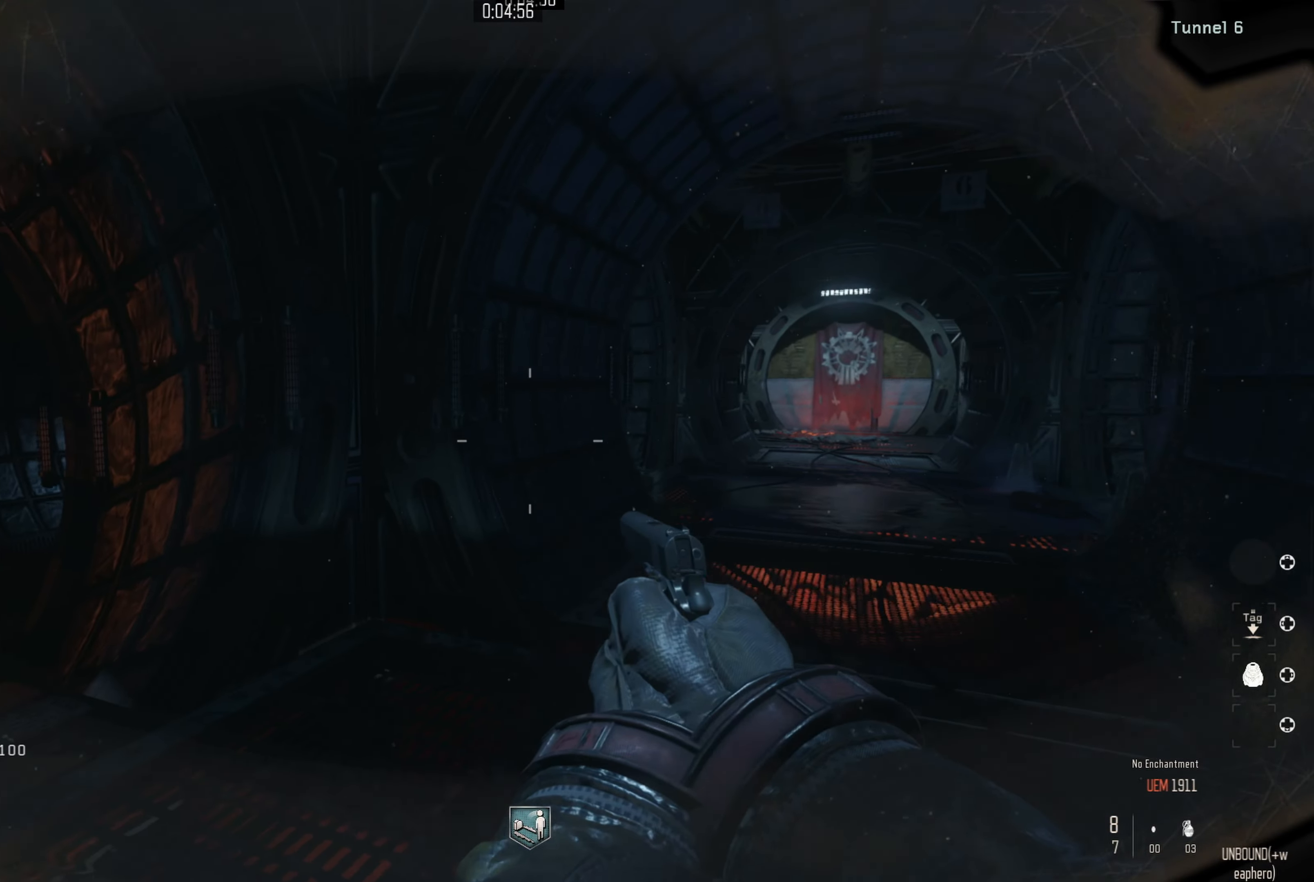
{"buttons": [], "left_stick": "up", "right_stick": "center", "events": [[117, "left_stick", "up-left"], [233, "left_stick", "up"], [350, "right_stick", "center"]]}
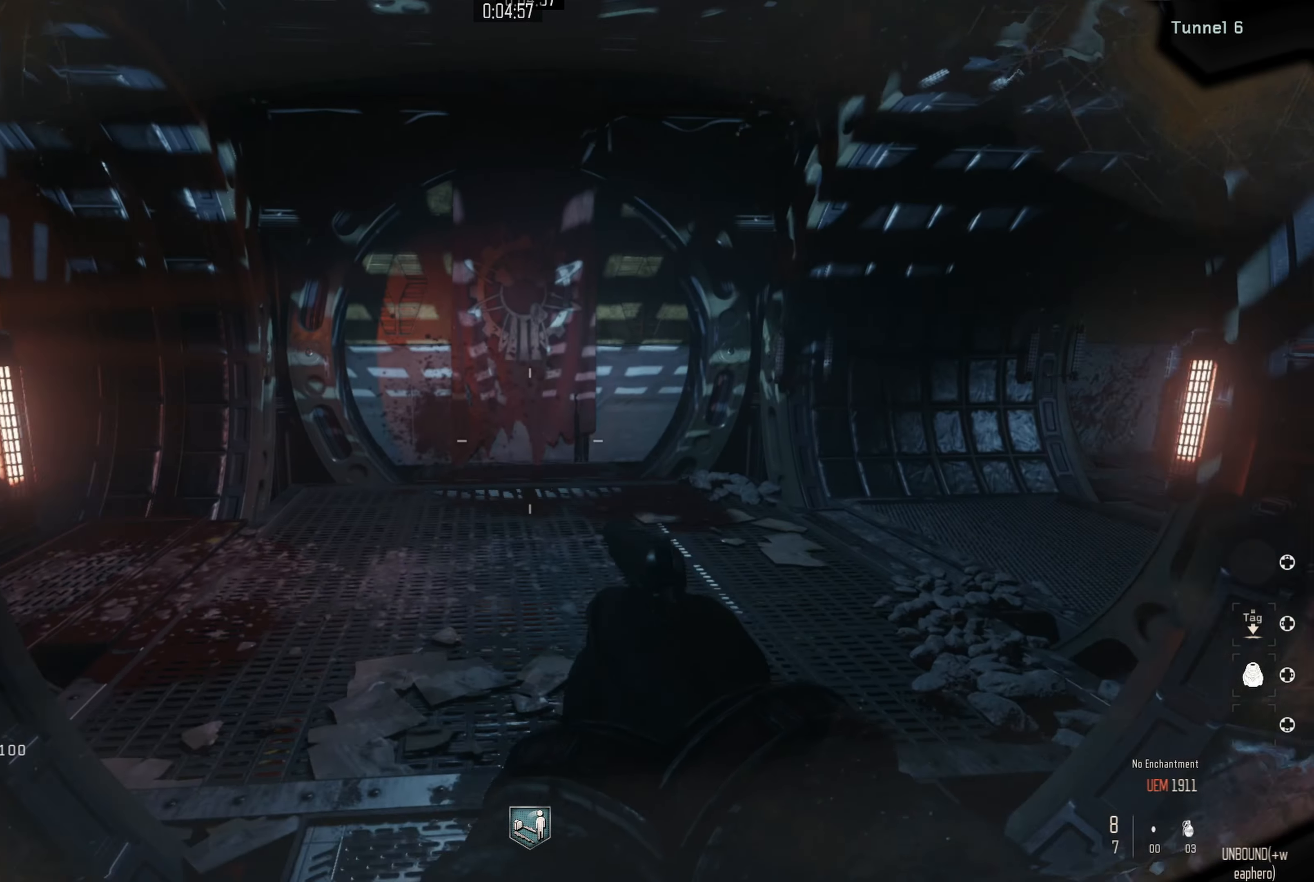
{"buttons": ["R3"], "left_stick": "up", "right_stick": "center", "events": [[83, "R3", "down"], [317, "R3", "up"], [417, "R3", "down"]]}
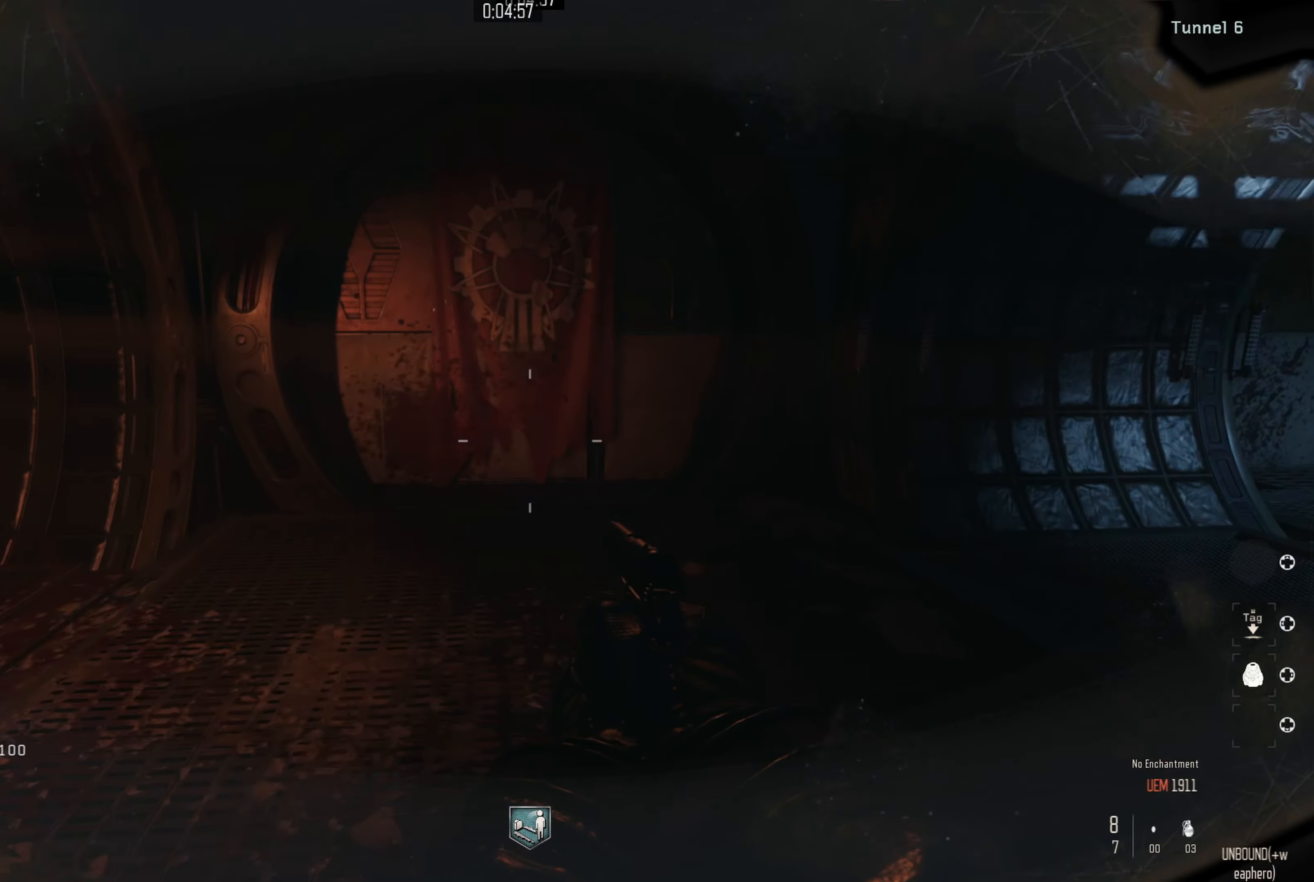
{"buttons": [], "left_stick": "center", "right_stick": "center", "events": [[17, "R3", "up"], [17, "right_stick", "left"], [83, "left_stick", "up-right"], [200, "left_stick", "right"], [283, "right_stick", "up-left"], [383, "R3", "down"], [383, "right_stick", "center"], [417, "left_stick", "center"], [483, "R3", "up"]]}